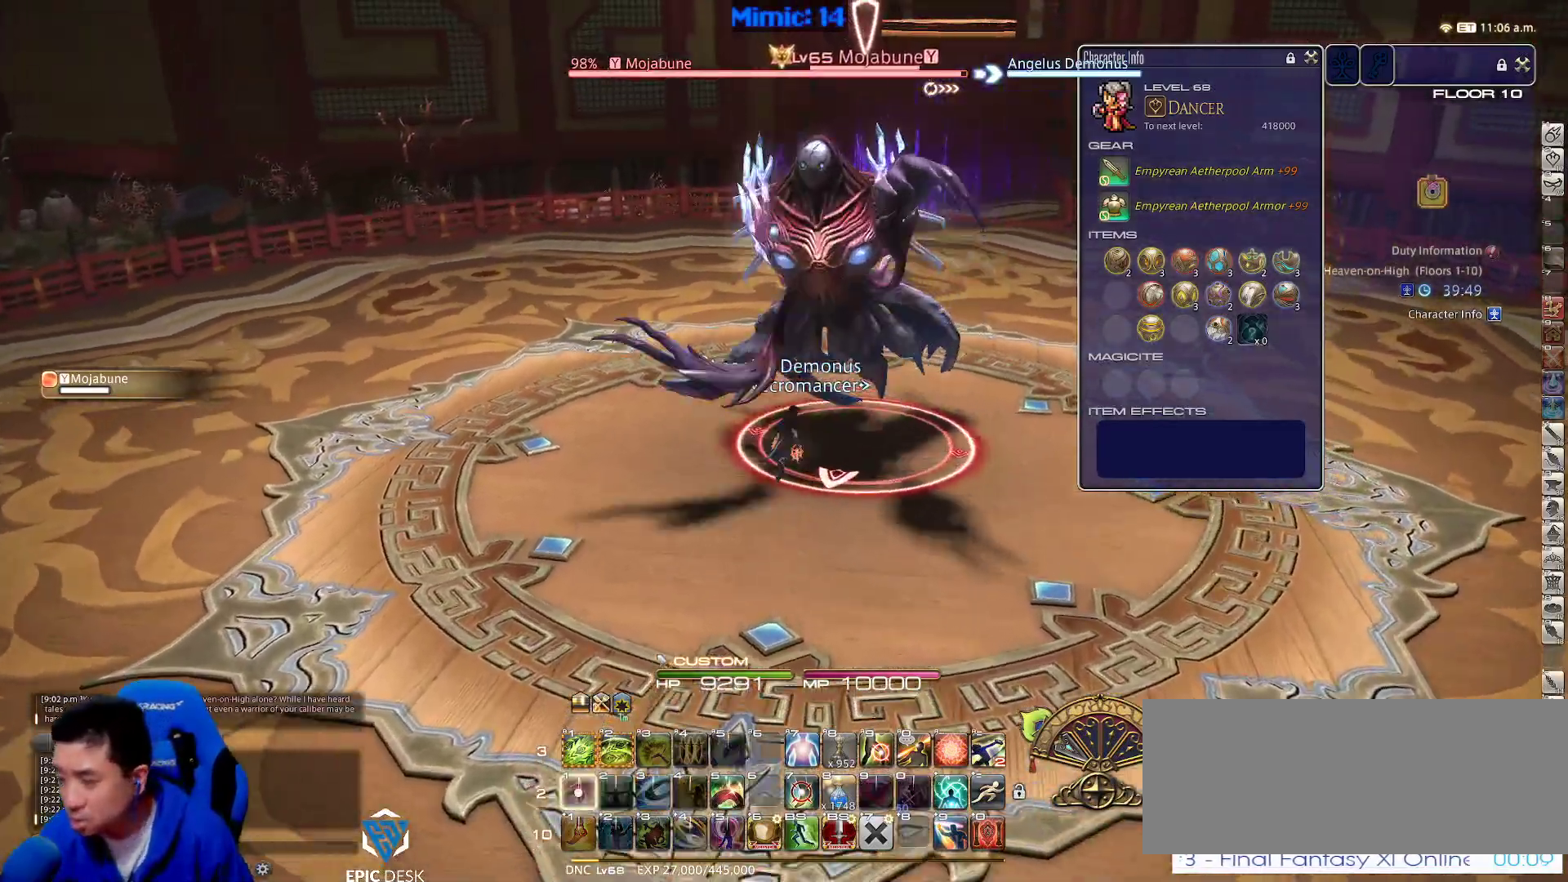
Gameplay with keyboard; each line is a JSON object with the keys held at the frame after it. "events" lists presses ("down") and releases ("up") of ".", "/", "0", "1", "2", "3", "4", "5", "6", "7", "8", "9", "a", "alt_l", "alt_r", "b", "backslash", "backspace", "c", "caps_lock", "comma", "ctrl_l", "ctrl_r", "d", "down", "e", "equals", "escape", "f", "f1", "f10", "f11", "f12", "f2", "f3", "f4", "f5", "f6", "f7", "f8", "f9", "g", "h", "i", "j", "k", "l", "lbracket", "left", "m", "minus", "n", "o", "p", "q", "quote", "r", "rbracket", "return", "right", "s", "semicolon", "shift_l", "shift_r", "space", "super", "t", "tab", "tilde", "u", "up", "v", "w", "x", "y" and "z" between this image and that frame as [ms after this image, input, new state], when the widget could be followed in between. No other keys are recorded. Mouse input is not recorded.
{"keys": ["1", "s"], "events": [[100, "1", "up"], [100, "w", "up"], [150, "1", "down"], [200, "s", "down"], [433, "1", "up"], [467, "1", "down"]]}
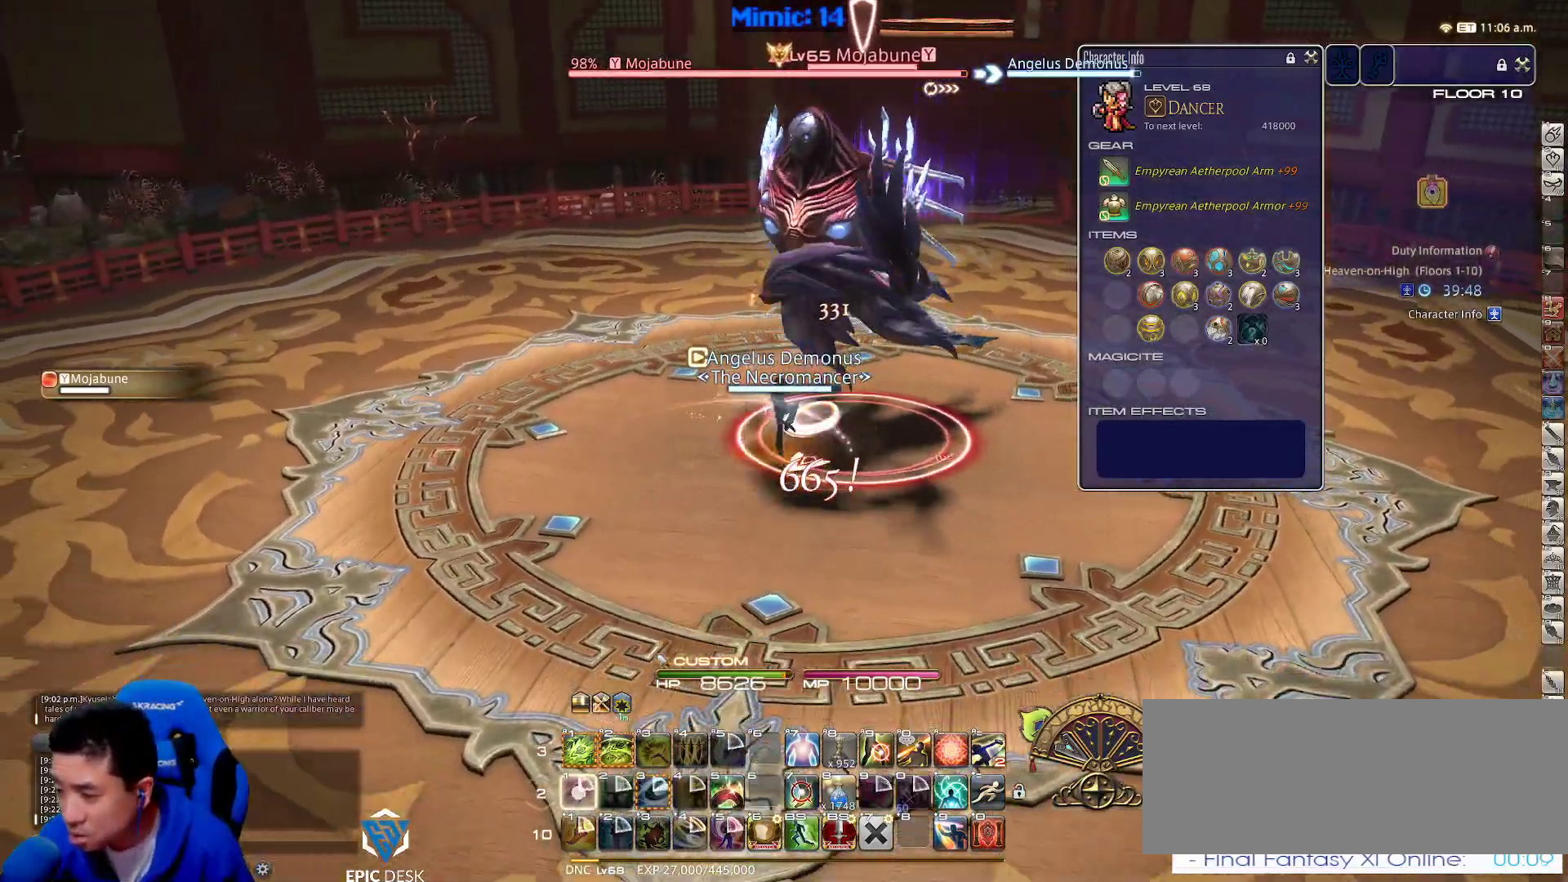
{"keys": ["s"], "events": [[67, "1", "up"], [117, "1", "down"], [167, "1", "up"], [200, "1", "down"], [300, "1", "up"], [350, "1", "down"], [433, "1", "up"]]}
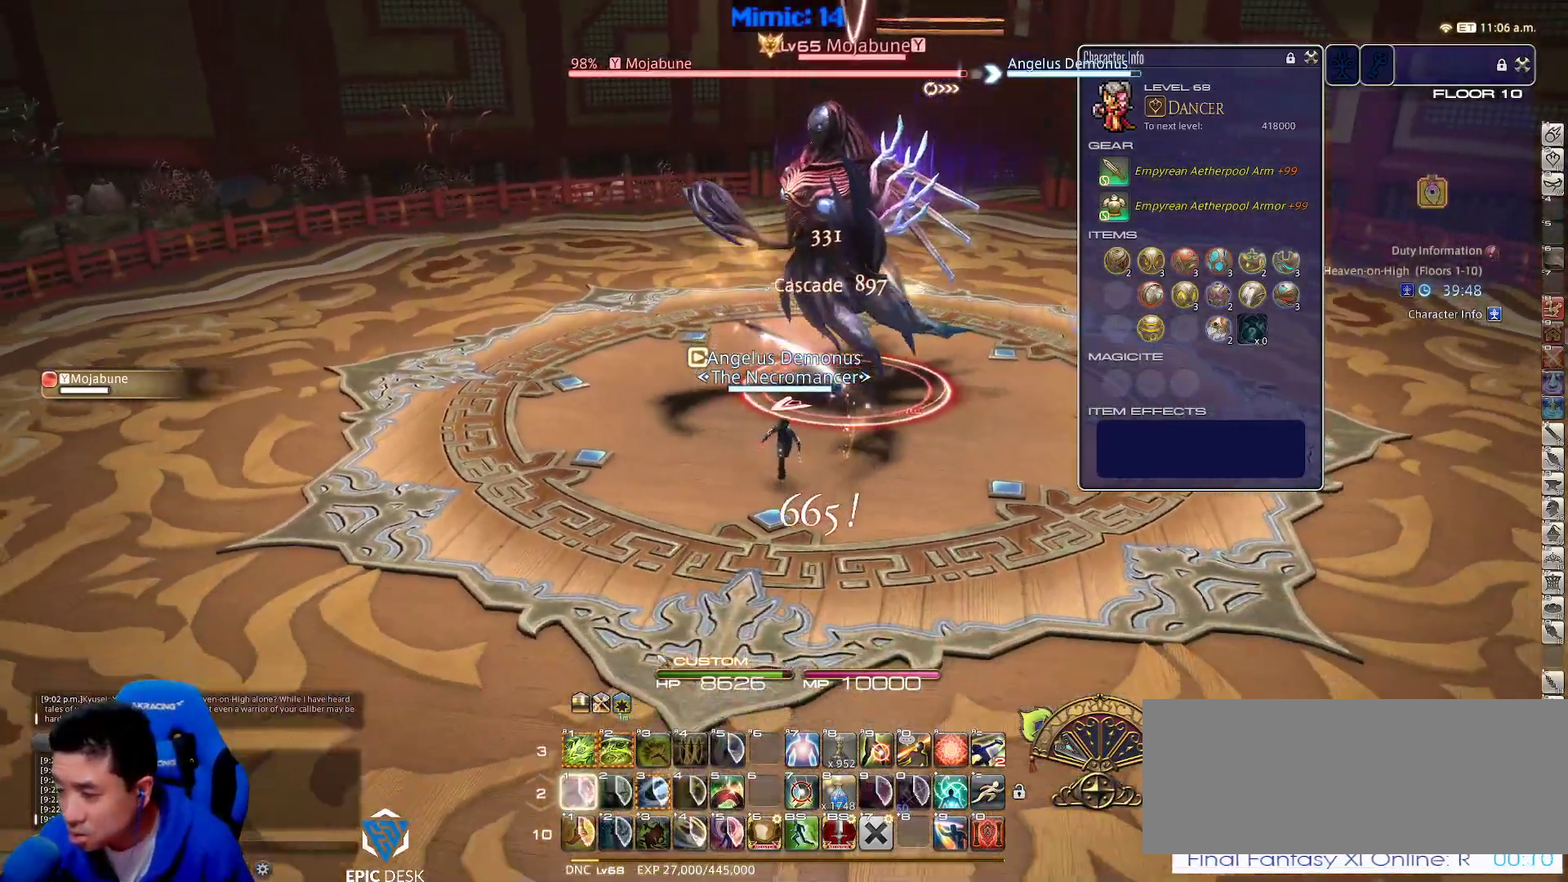
{"keys": ["a", "return", "w"], "events": [[83, "a", "down"], [83, "return", "down"], [83, "s", "up"], [167, "return", "up"], [233, "return", "down"], [233, "w", "down"], [317, "return", "up"], [400, "return", "down"]]}
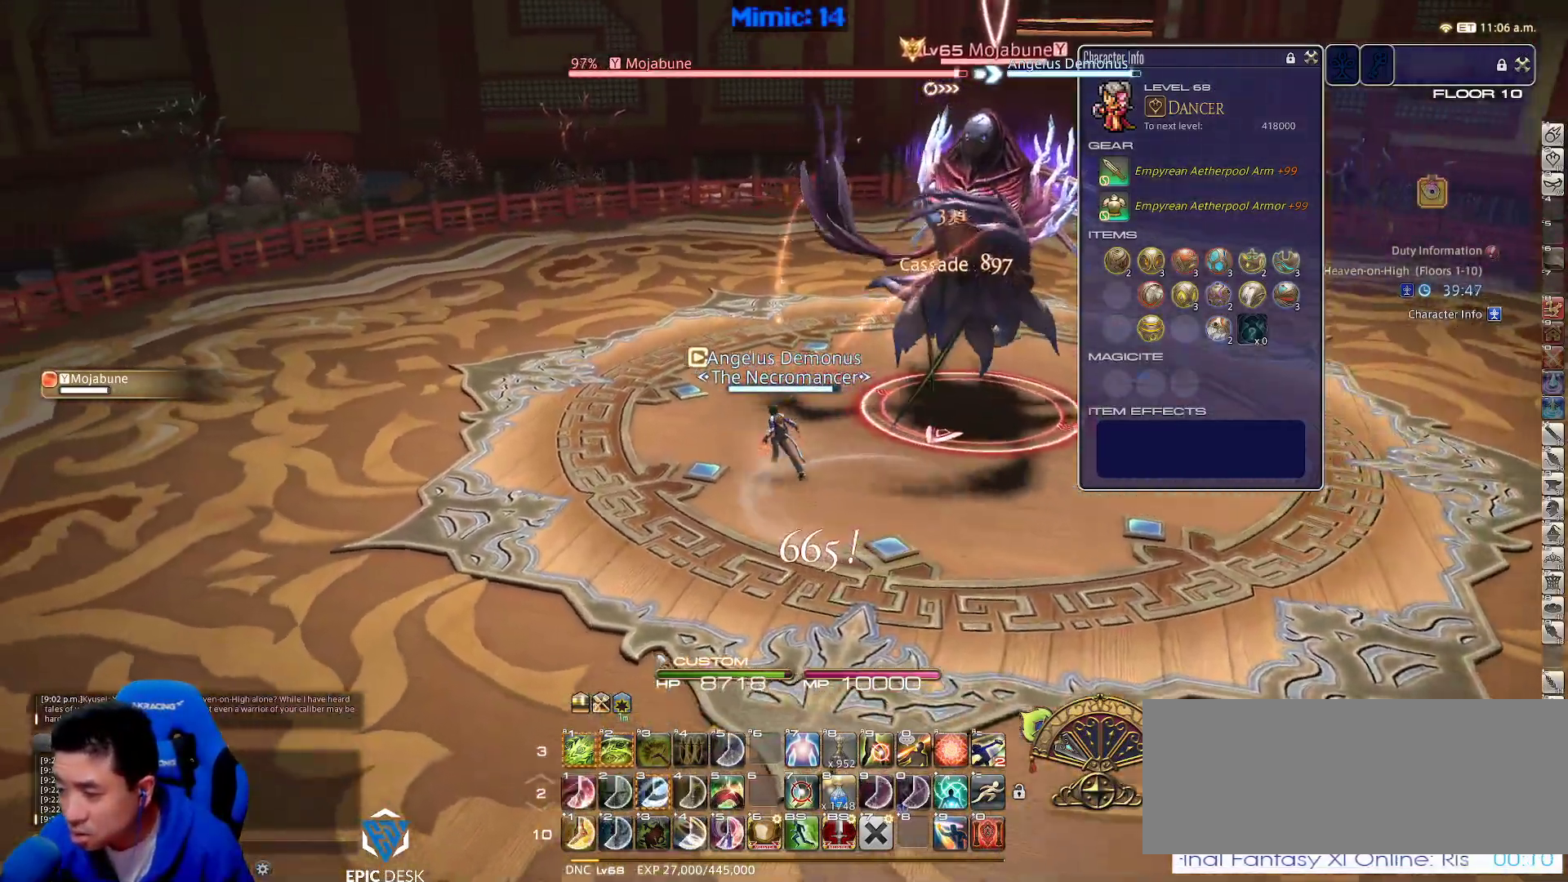
{"keys": ["d", "space", "w"], "events": [[17, "return", "up"], [100, "return", "down"], [183, "a", "up"], [250, "d", "down"], [250, "return", "up"], [333, "return", "down"], [383, "space", "down"], [483, "return", "up"]]}
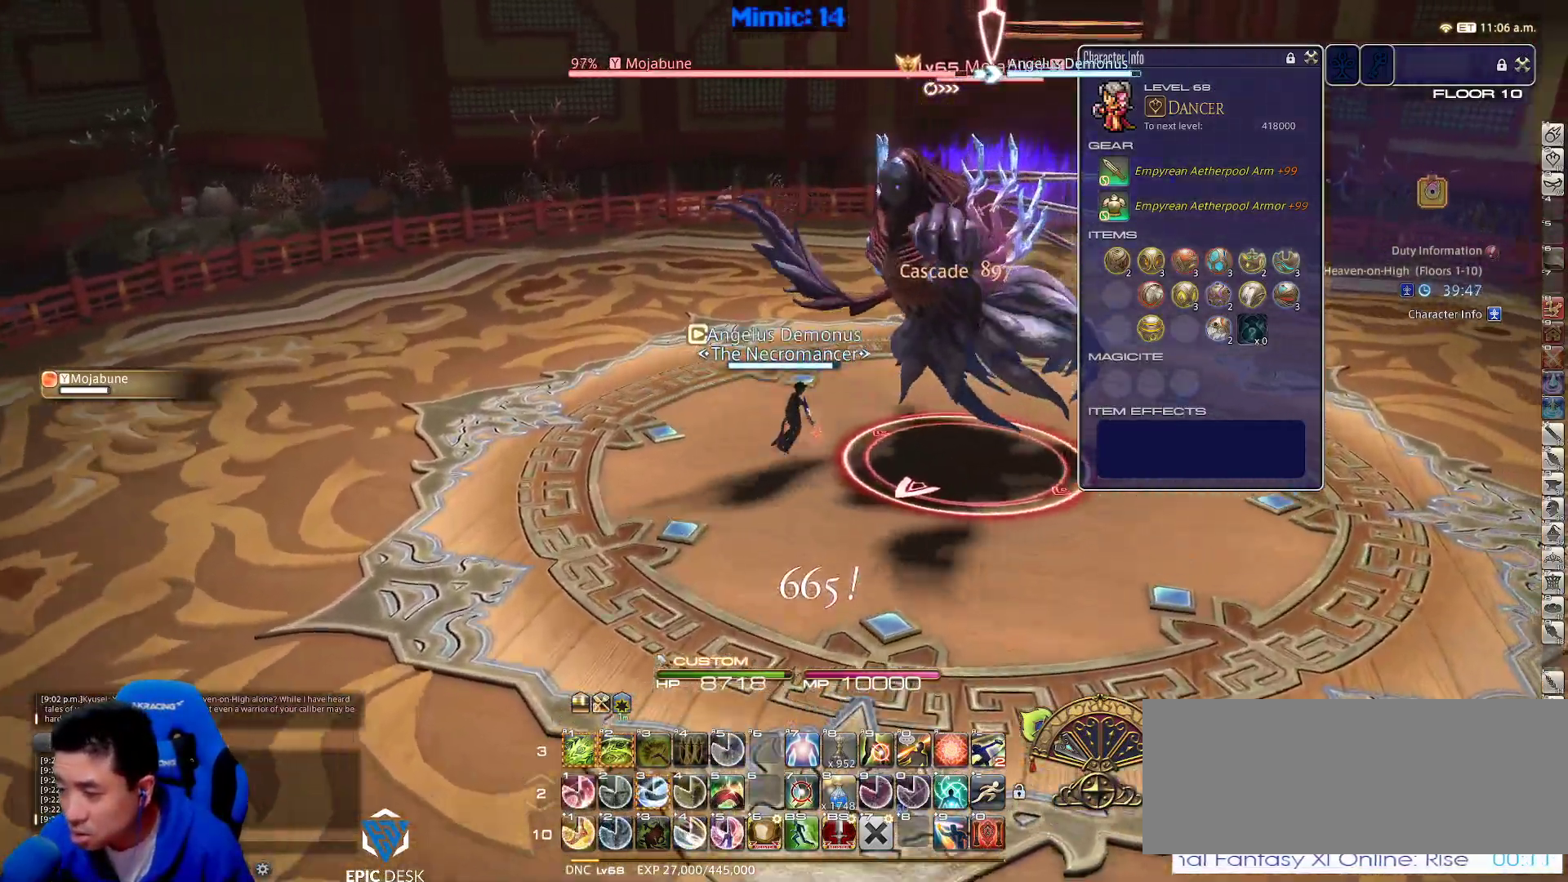
{"keys": ["p", "w"], "events": [[17, "return", "down"], [17, "space", "up"], [67, "d", "up"], [167, "return", "up"], [300, "p", "down"]]}
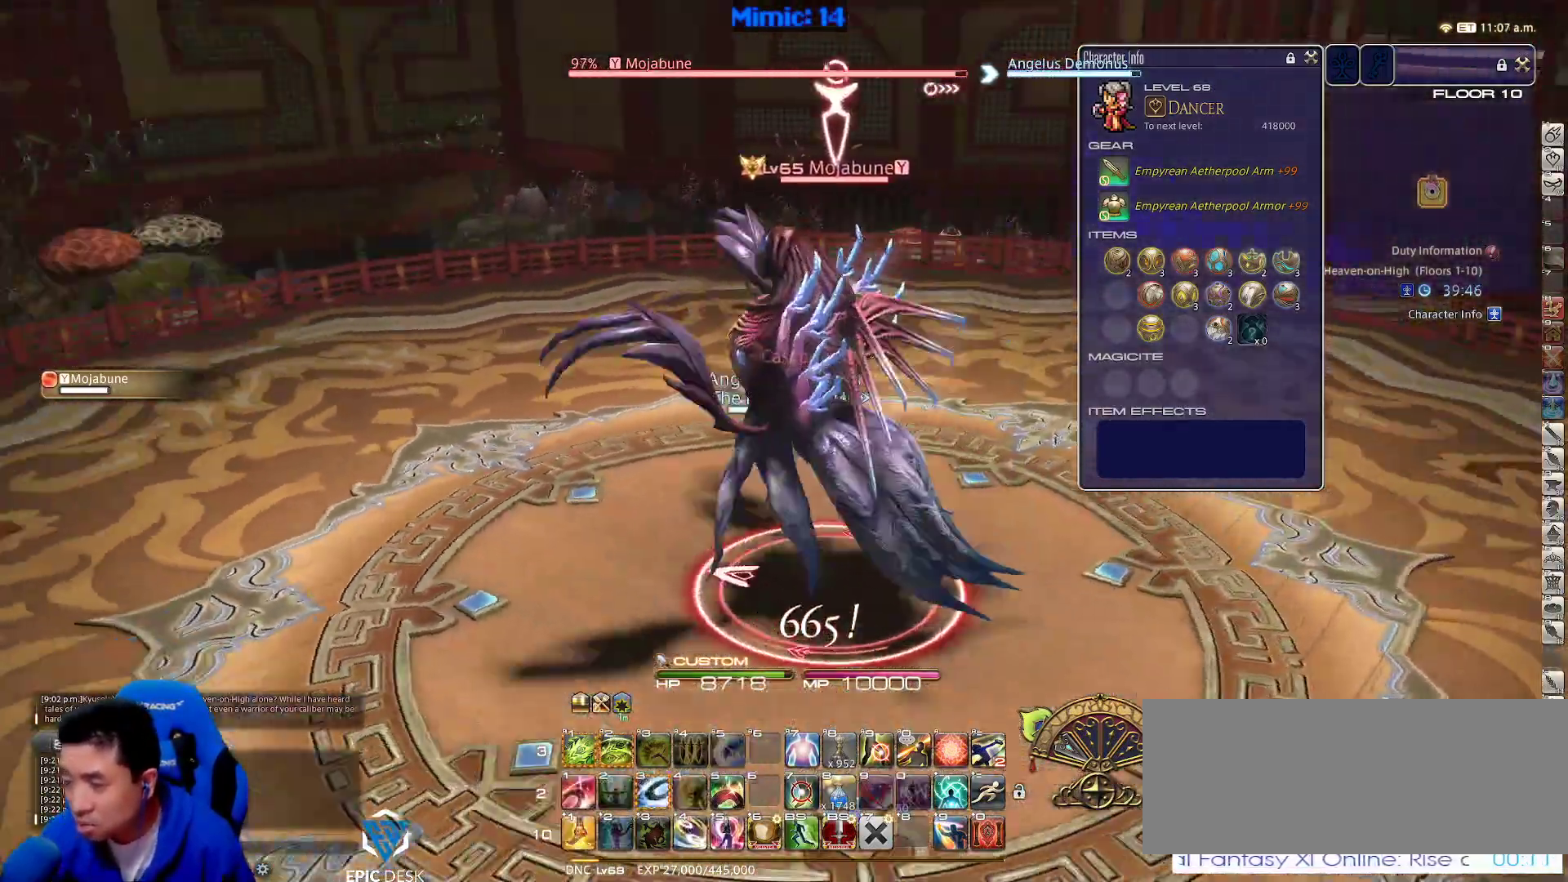
{"keys": ["d", "p", "w"], "events": [[33, "return", "down"], [167, "return", "up"], [217, "d", "down"], [267, "space", "down"], [400, "space", "up"]]}
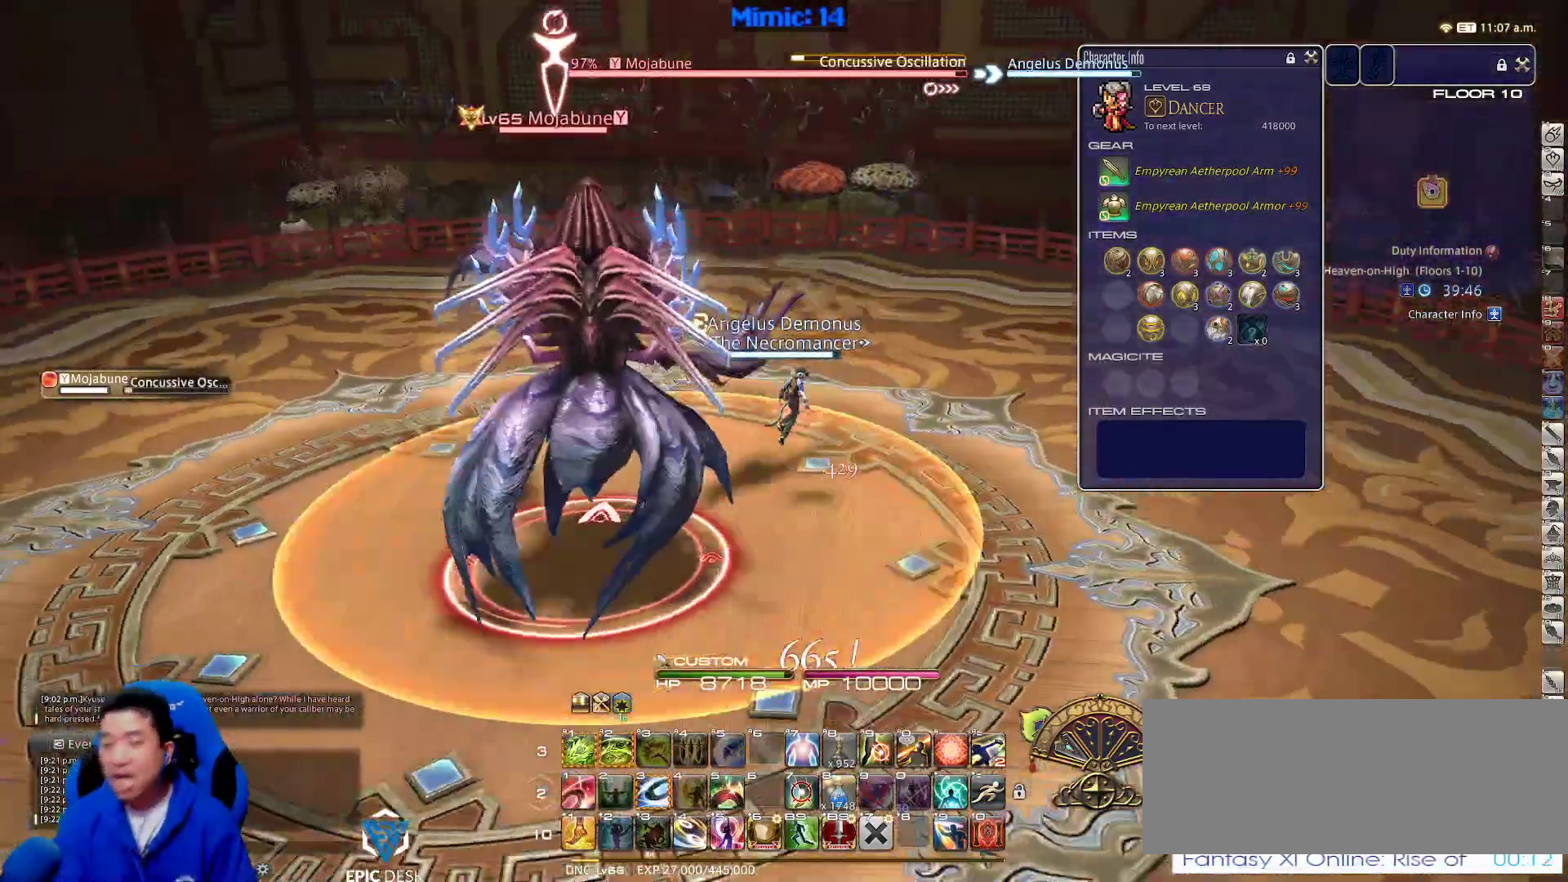
{"keys": ["d", "p", "s"], "events": [[50, "w", "up"], [233, "s", "down"]]}
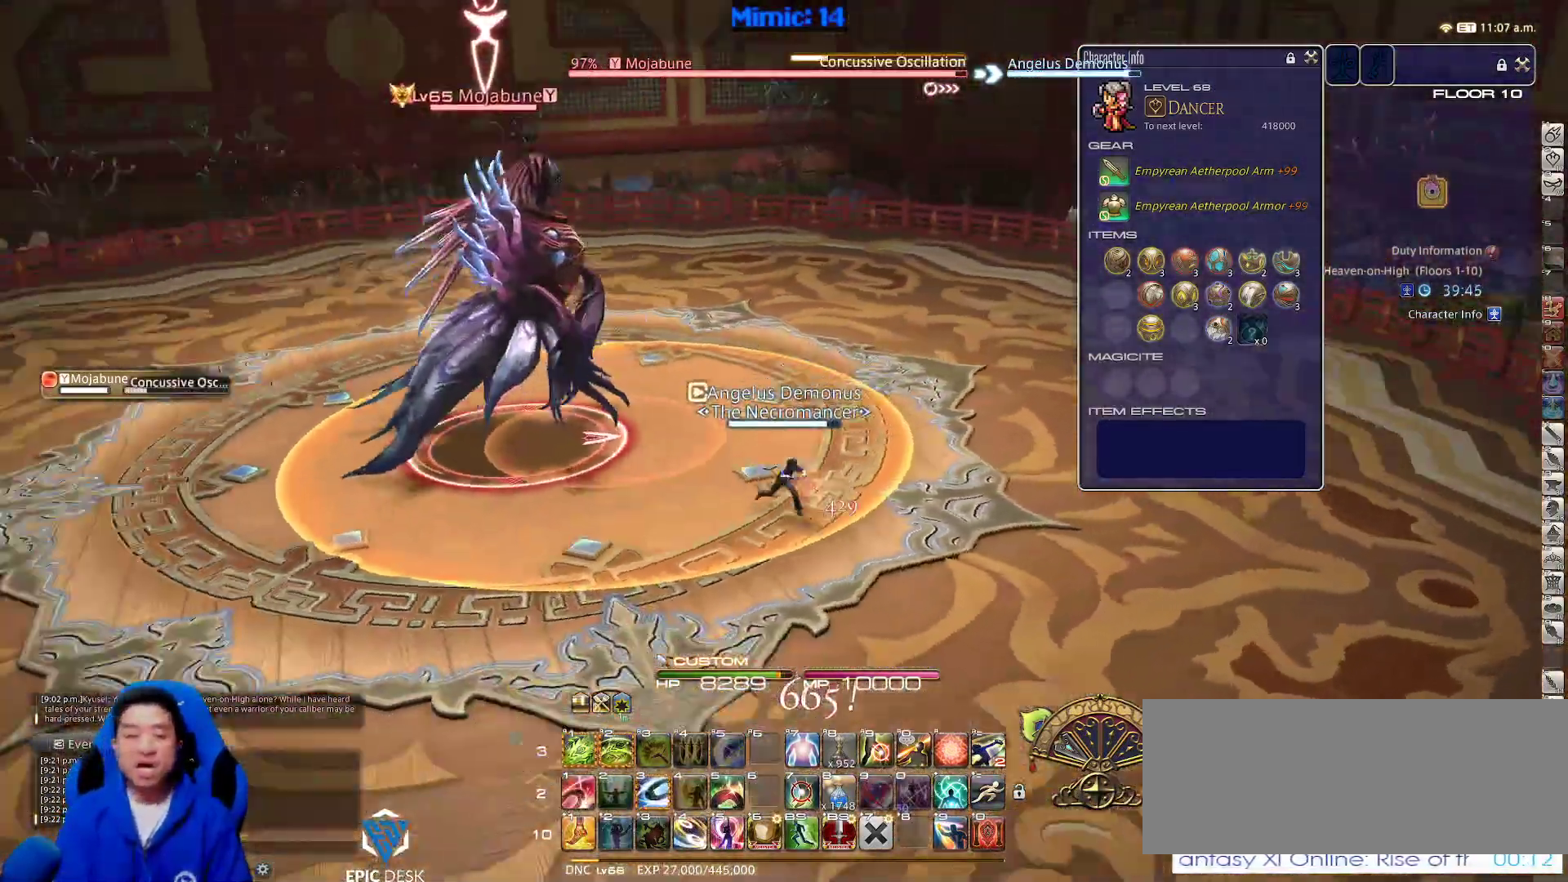
{"keys": ["s"], "events": [[117, "d", "up"], [217, "p", "up"], [250, "3", "down"], [350, "3", "up"]]}
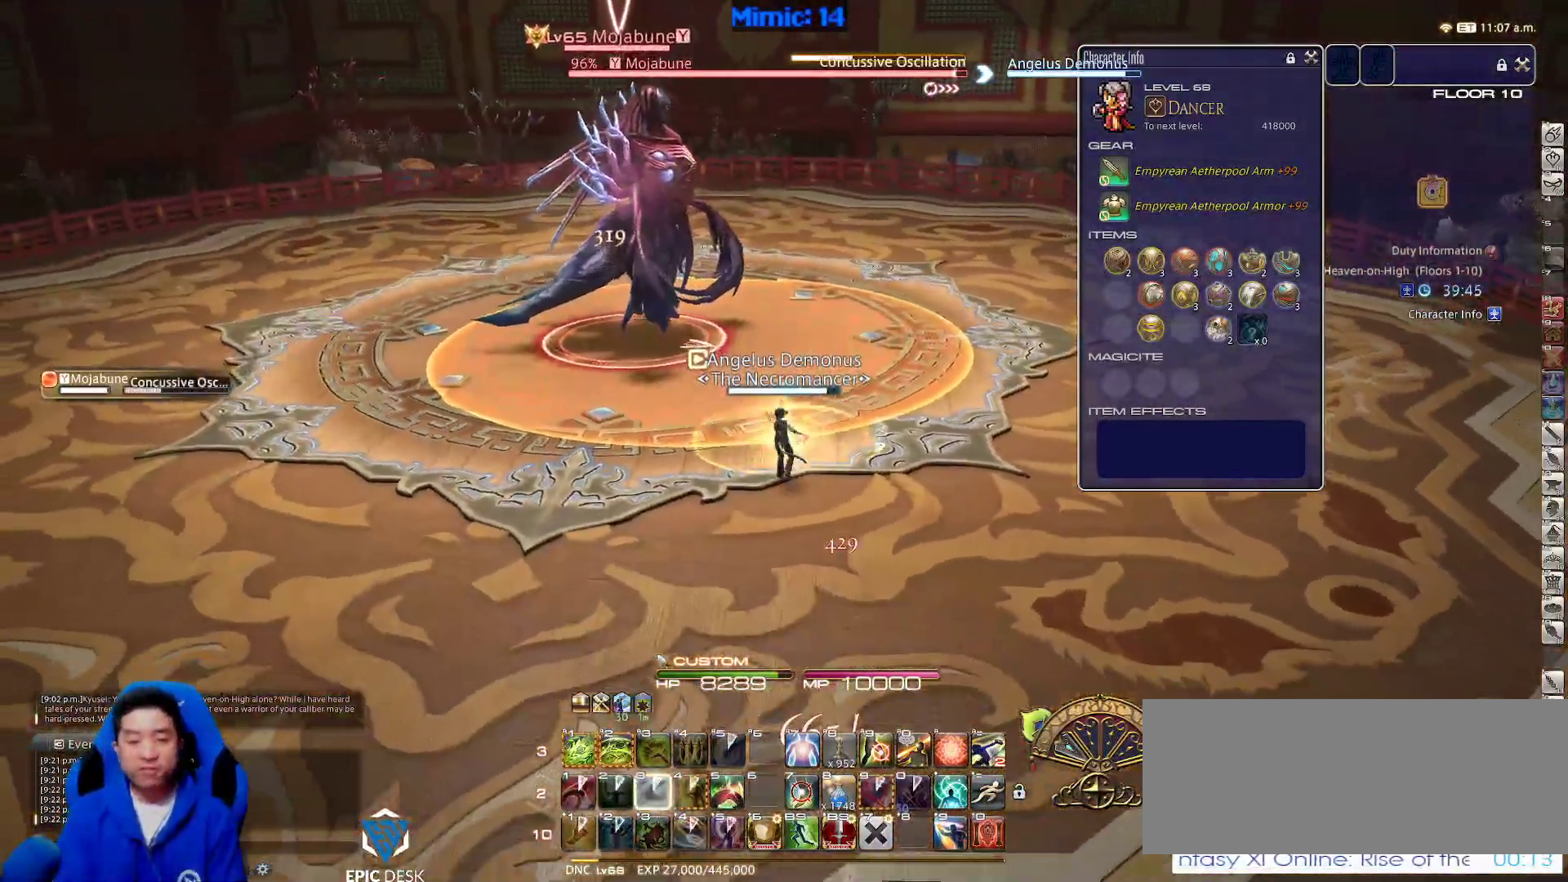
{"keys": ["d"], "events": [[33, "p", "down"], [133, "d", "down"], [133, "p", "up"], [183, "alt_r", "down"], [217, "1", "down"], [217, "s", "up"], [300, "1", "up"], [400, "alt_r", "up"]]}
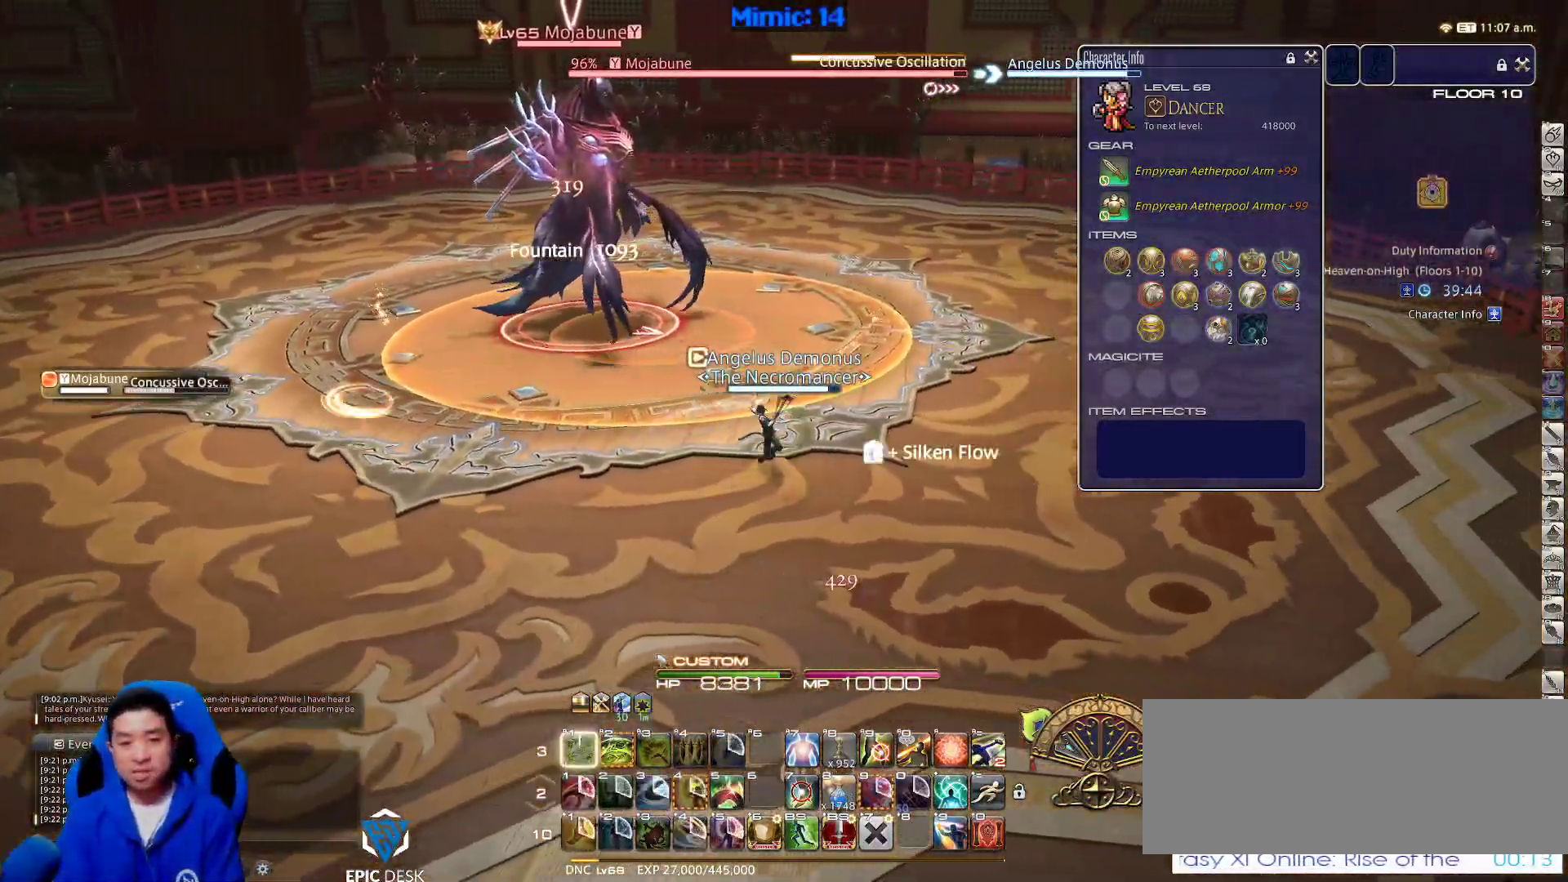
{"keys": ["5"], "events": [[183, "a", "down"], [183, "d", "up"], [183, "rbracket", "down"], [333, "a", "up"], [333, "rbracket", "up"], [483, "5", "down"]]}
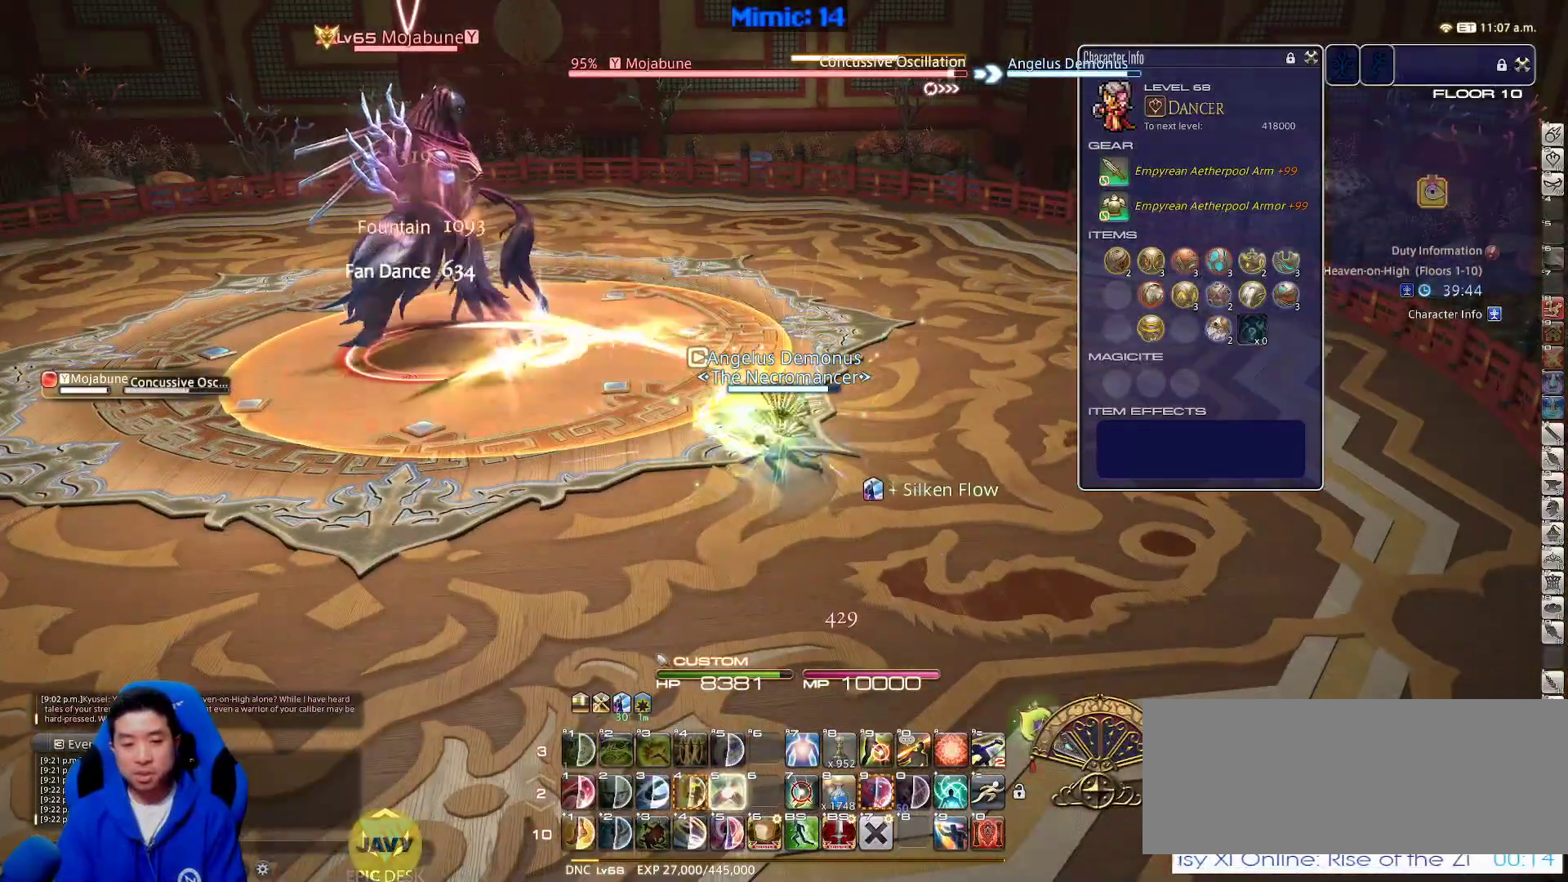
{"keys": ["a", "s"], "events": [[67, "5", "up"], [267, "a", "down"], [267, "s", "down"], [383, "p", "down"], [483, "p", "up"]]}
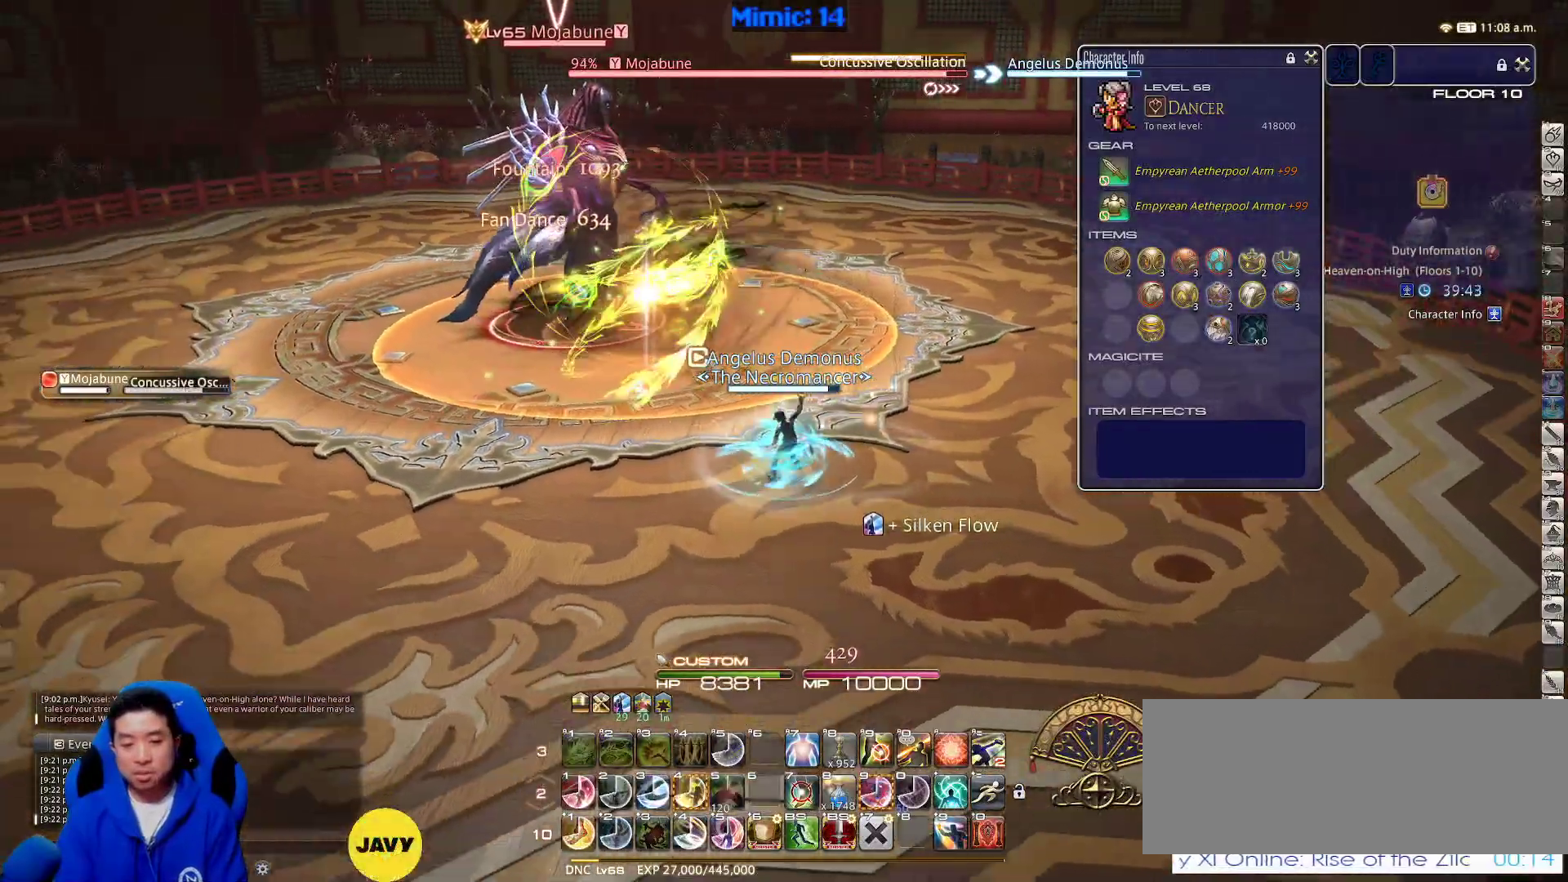
{"keys": ["a"], "events": [[83, "lbracket", "down"], [83, "s", "up"], [117, "p", "down"], [183, "lbracket", "up"], [183, "p", "up"], [217, "w", "down"], [500, "w", "up"]]}
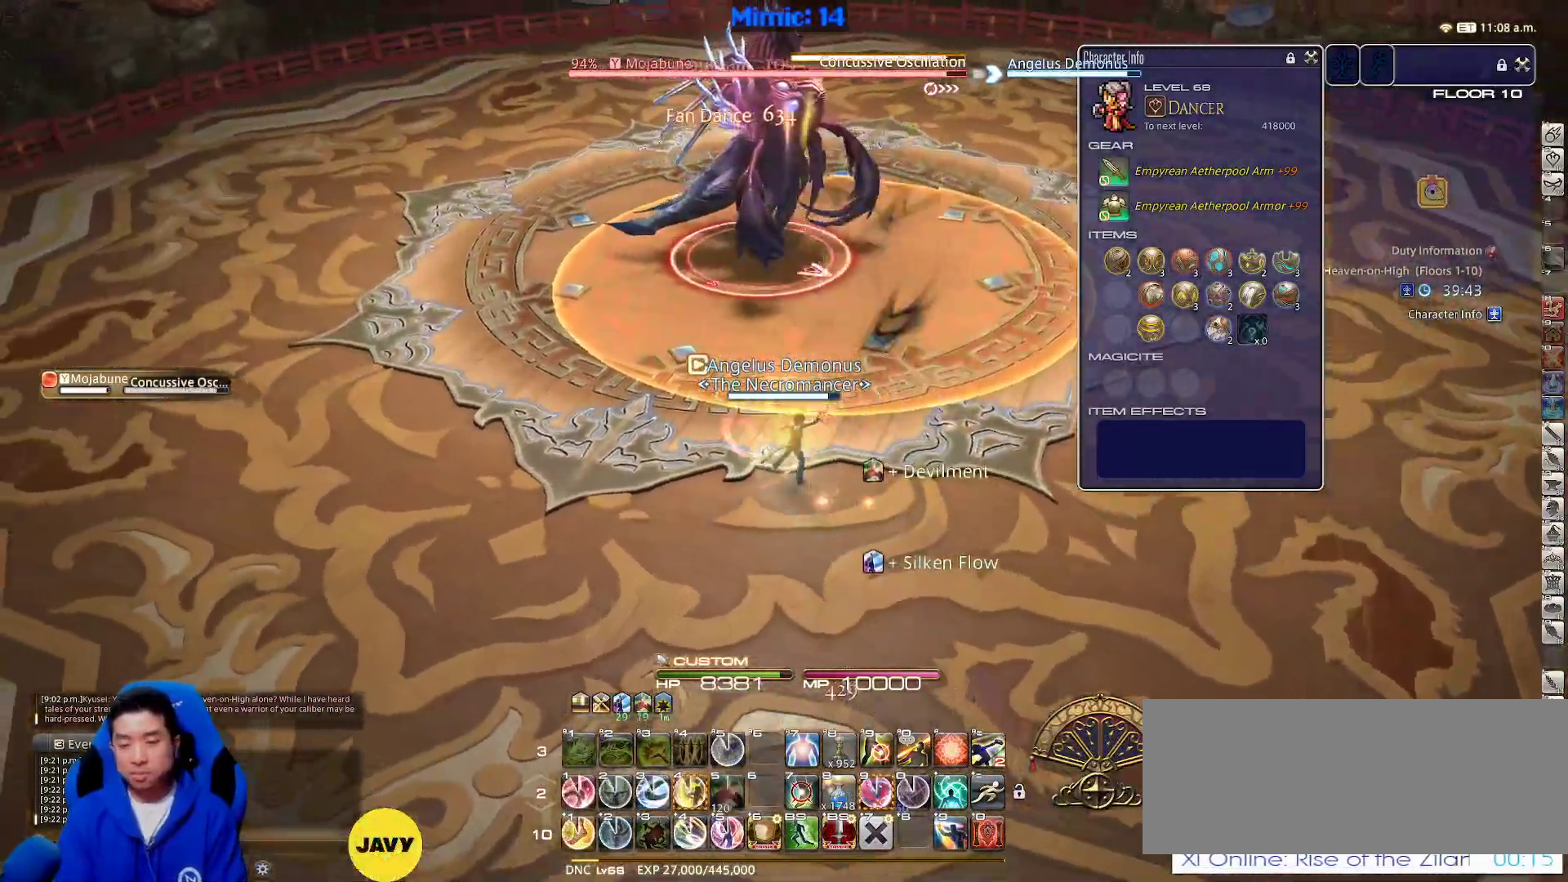
{"keys": ["4", "a"], "events": [[100, "a", "up"], [183, "a", "down"], [333, "4", "down"], [367, "4", "up"], [467, "4", "down"]]}
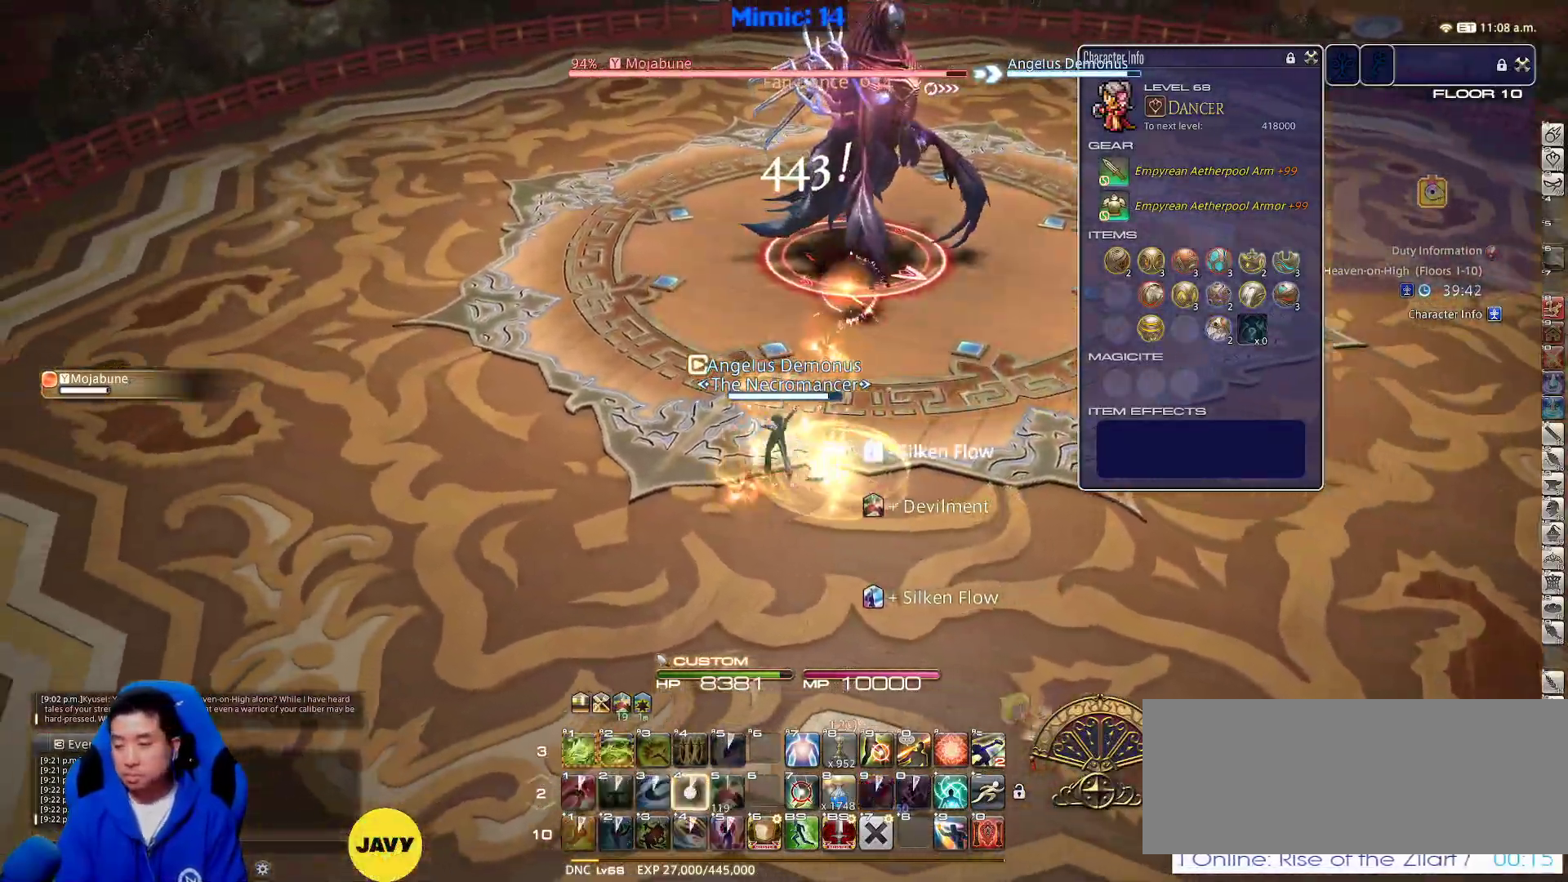
{"keys": ["a", "w"], "events": [[33, "4", "up"], [83, "4", "down"], [150, "4", "up"], [500, "w", "down"]]}
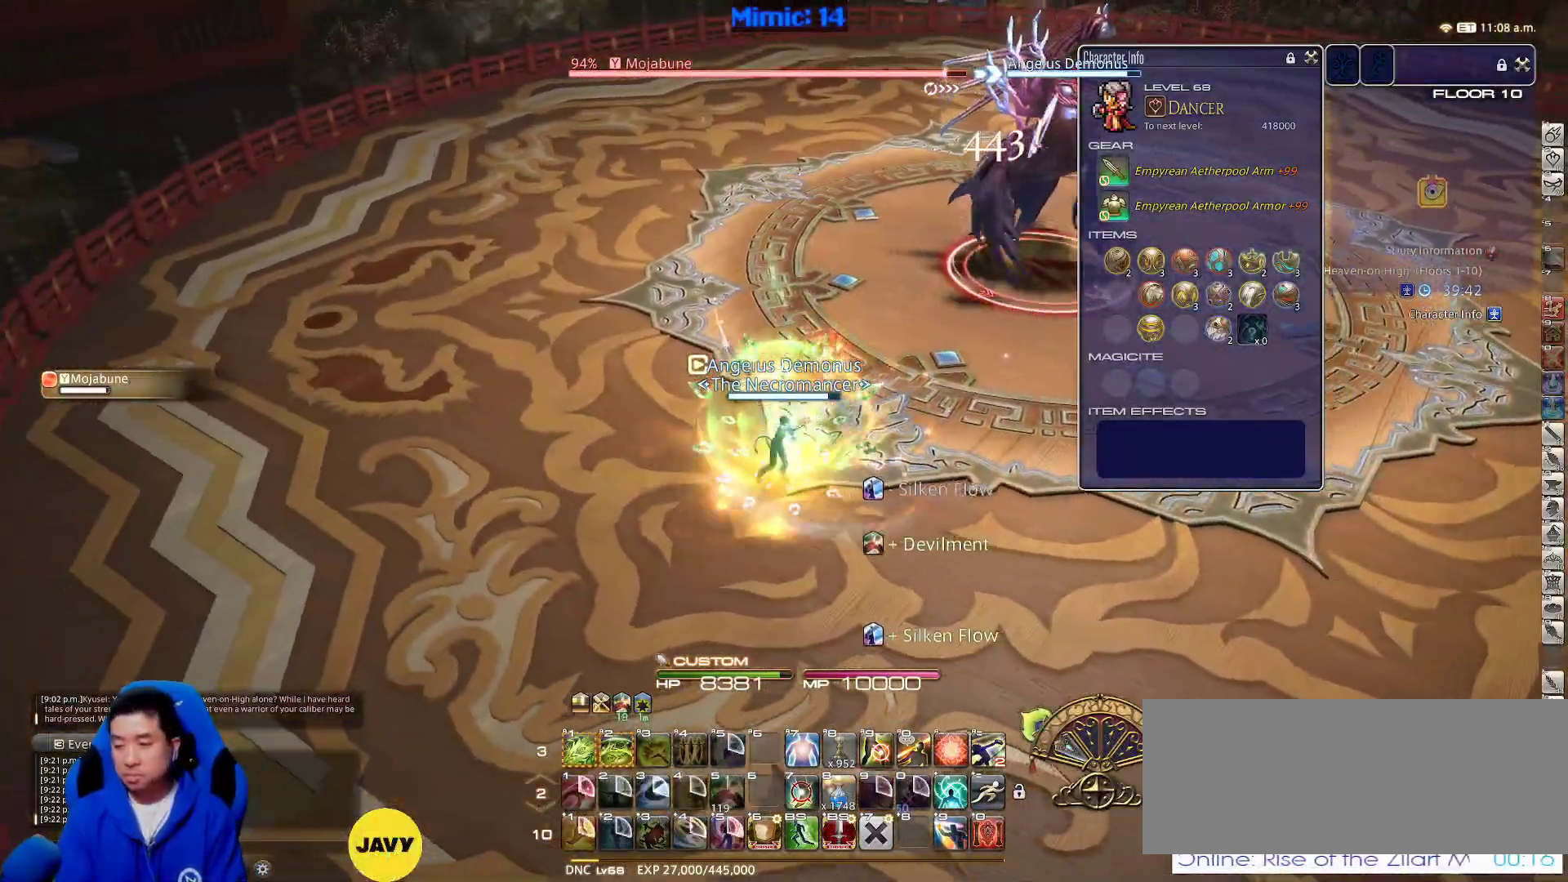
{"keys": ["return", "w"], "events": [[217, "a", "up"], [217, "d", "down"], [267, "space", "down"], [367, "d", "up"], [367, "space", "up"], [417, "return", "down"]]}
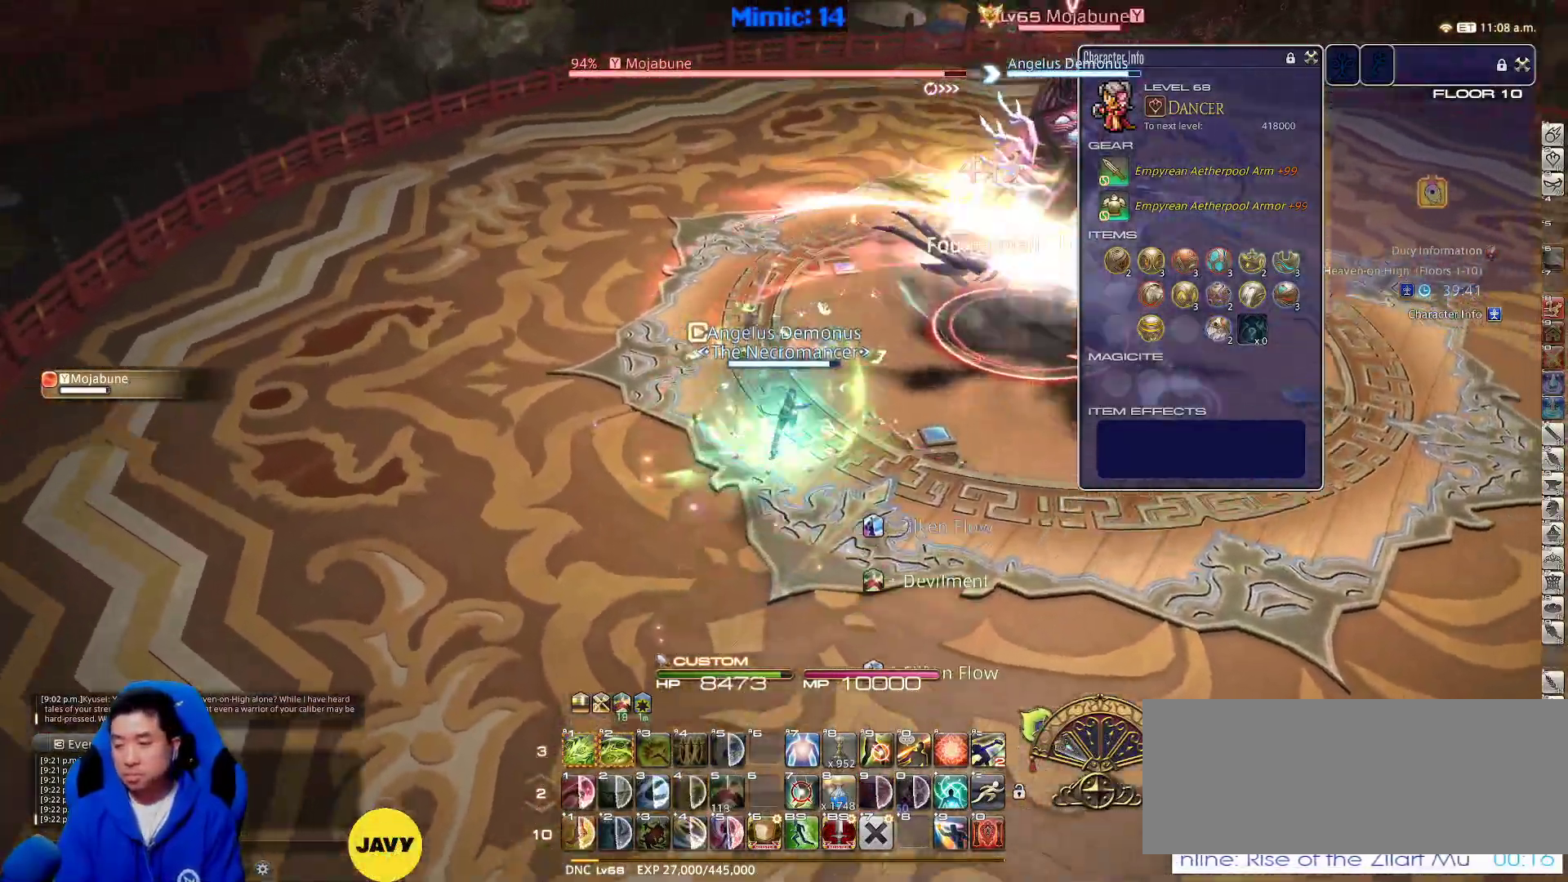
{"keys": ["d", "shift_r", "space", "w"], "events": [[50, "return", "up"], [150, "rbracket", "down"], [233, "rbracket", "up"], [417, "d", "down"], [417, "shift_r", "down"], [467, "space", "down"]]}
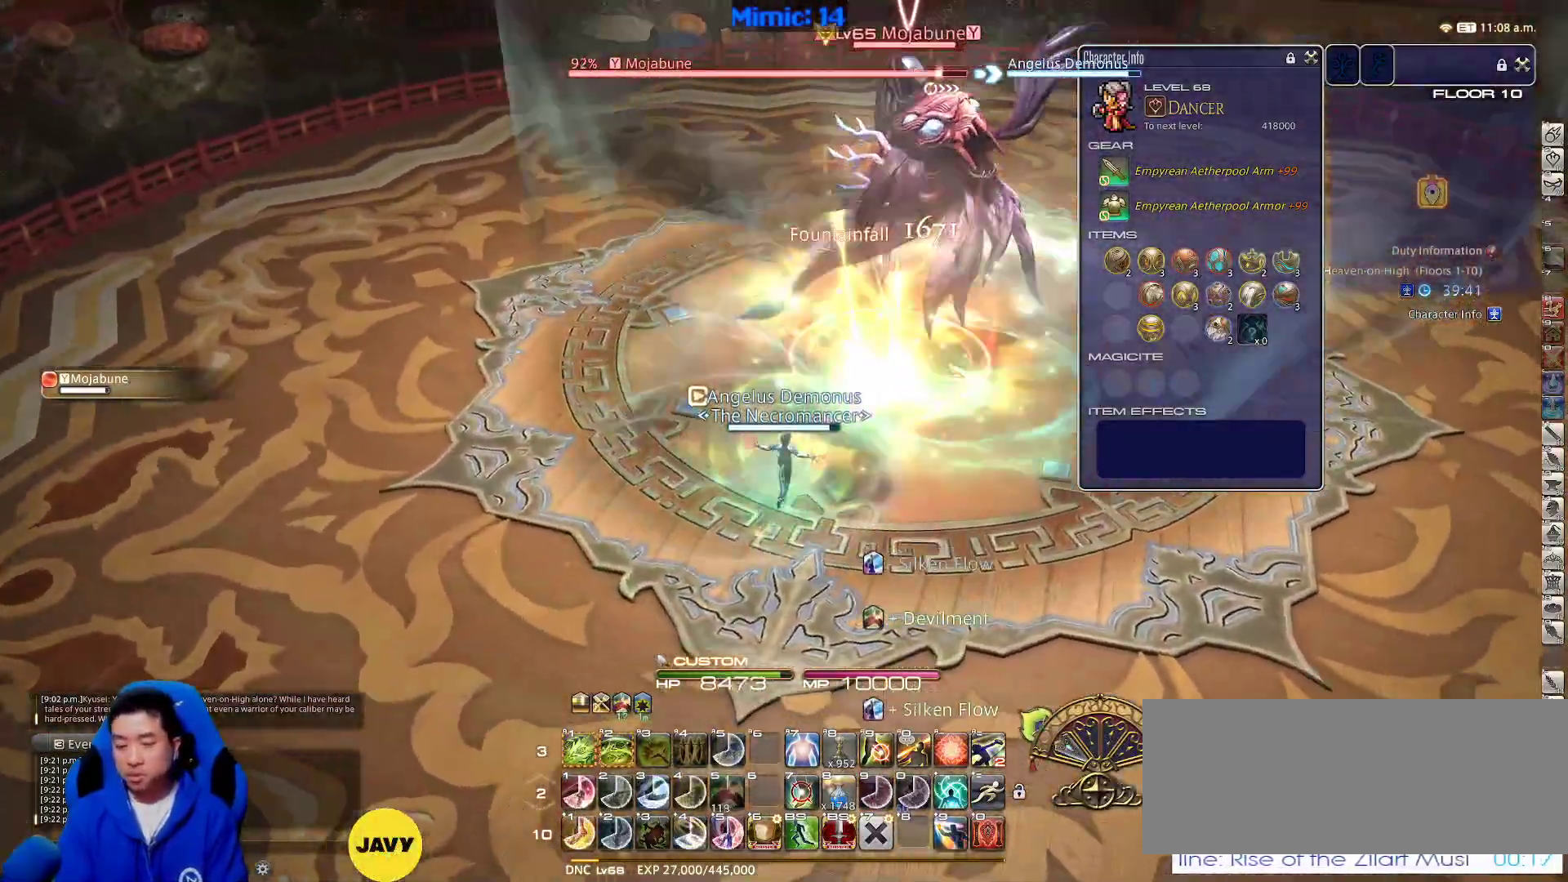
{"keys": ["1", "shift_r", "w"], "events": [[67, "space", "up"], [117, "1", "down"], [150, "1", "up"], [350, "1", "down"], [383, "1", "up"], [383, "d", "up"], [483, "1", "down"]]}
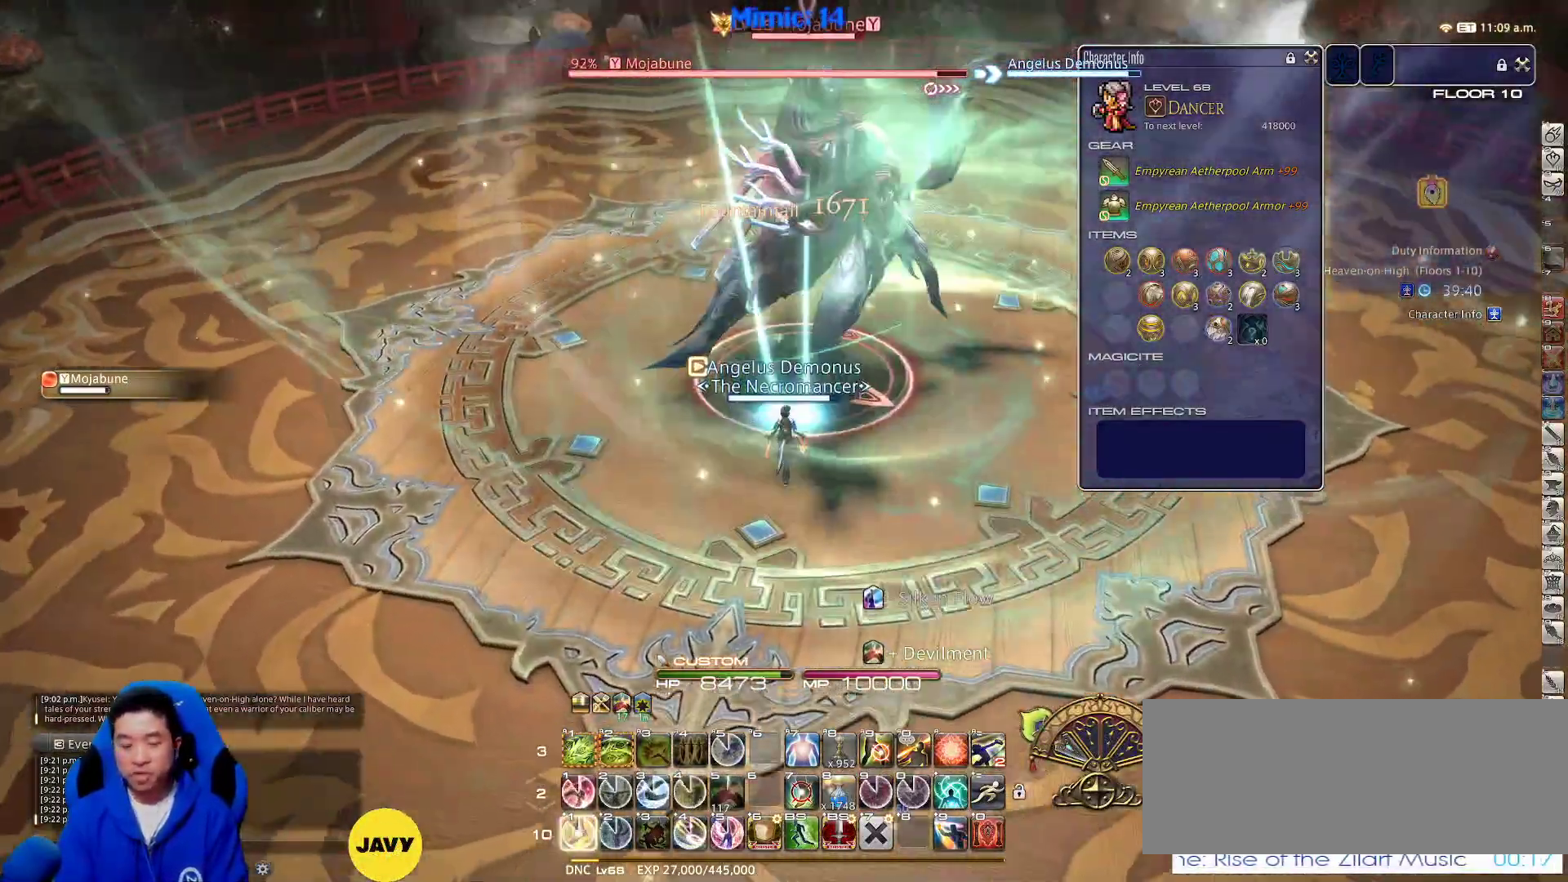
{"keys": ["d", "p", "space", "w"], "events": [[50, "1", "up"], [83, "1", "down"], [183, "1", "up"], [217, "1", "down"], [367, "shift_r", "up"], [417, "1", "up"], [417, "d", "down"], [417, "p", "down"], [450, "space", "down"]]}
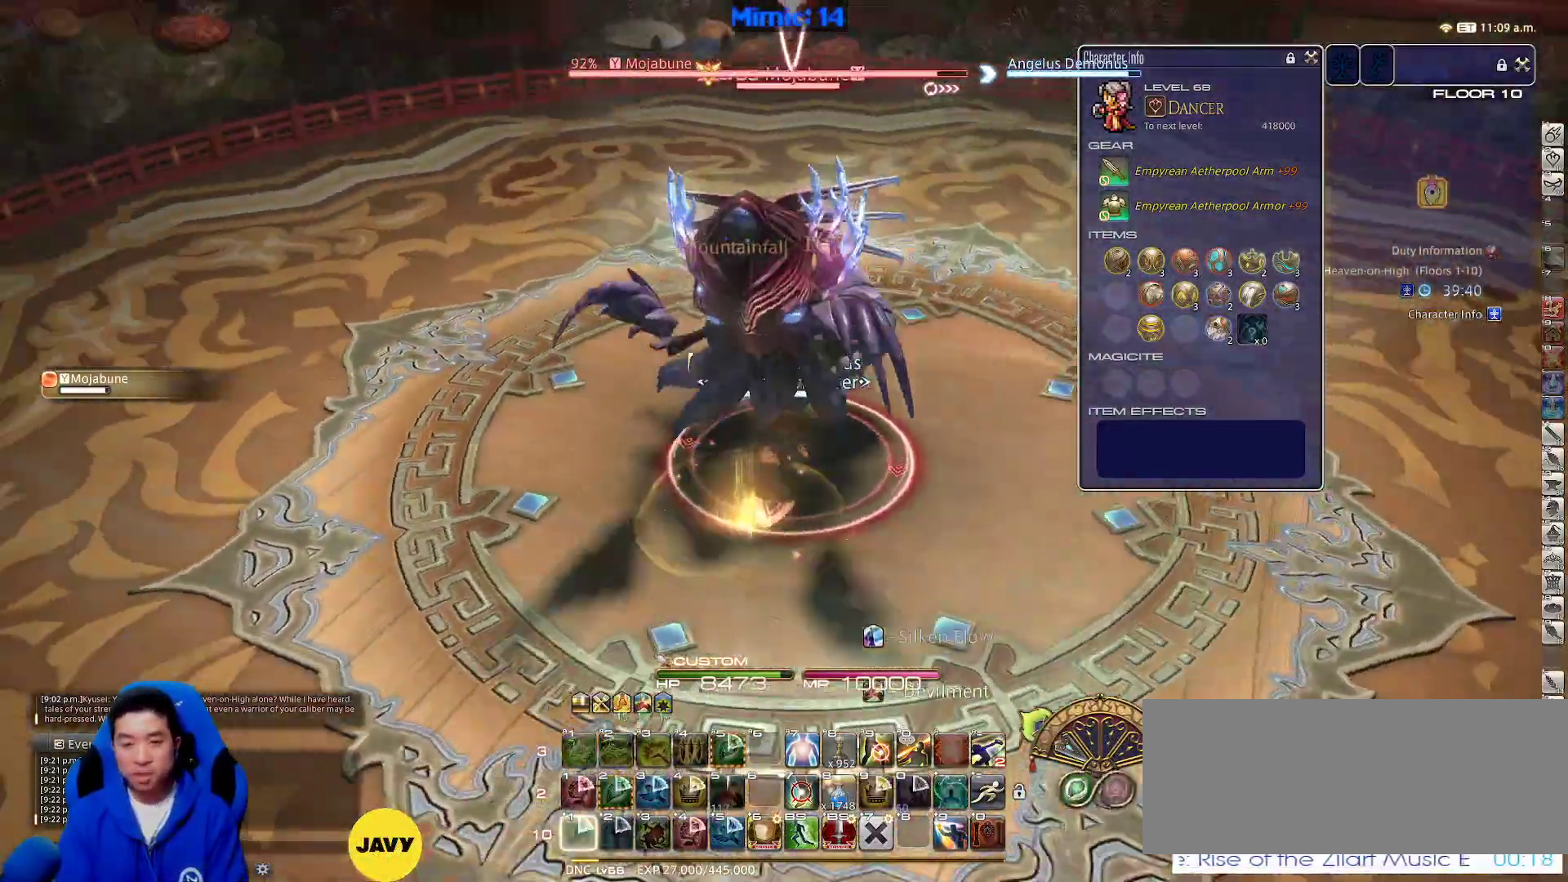
{"keys": ["w"], "events": [[50, "space", "up"], [100, "d", "up"], [150, "p", "up"], [200, "p", "down"], [283, "p", "up"], [383, "minus", "down"], [383, "p", "down"], [433, "minus", "up"], [467, "p", "up"]]}
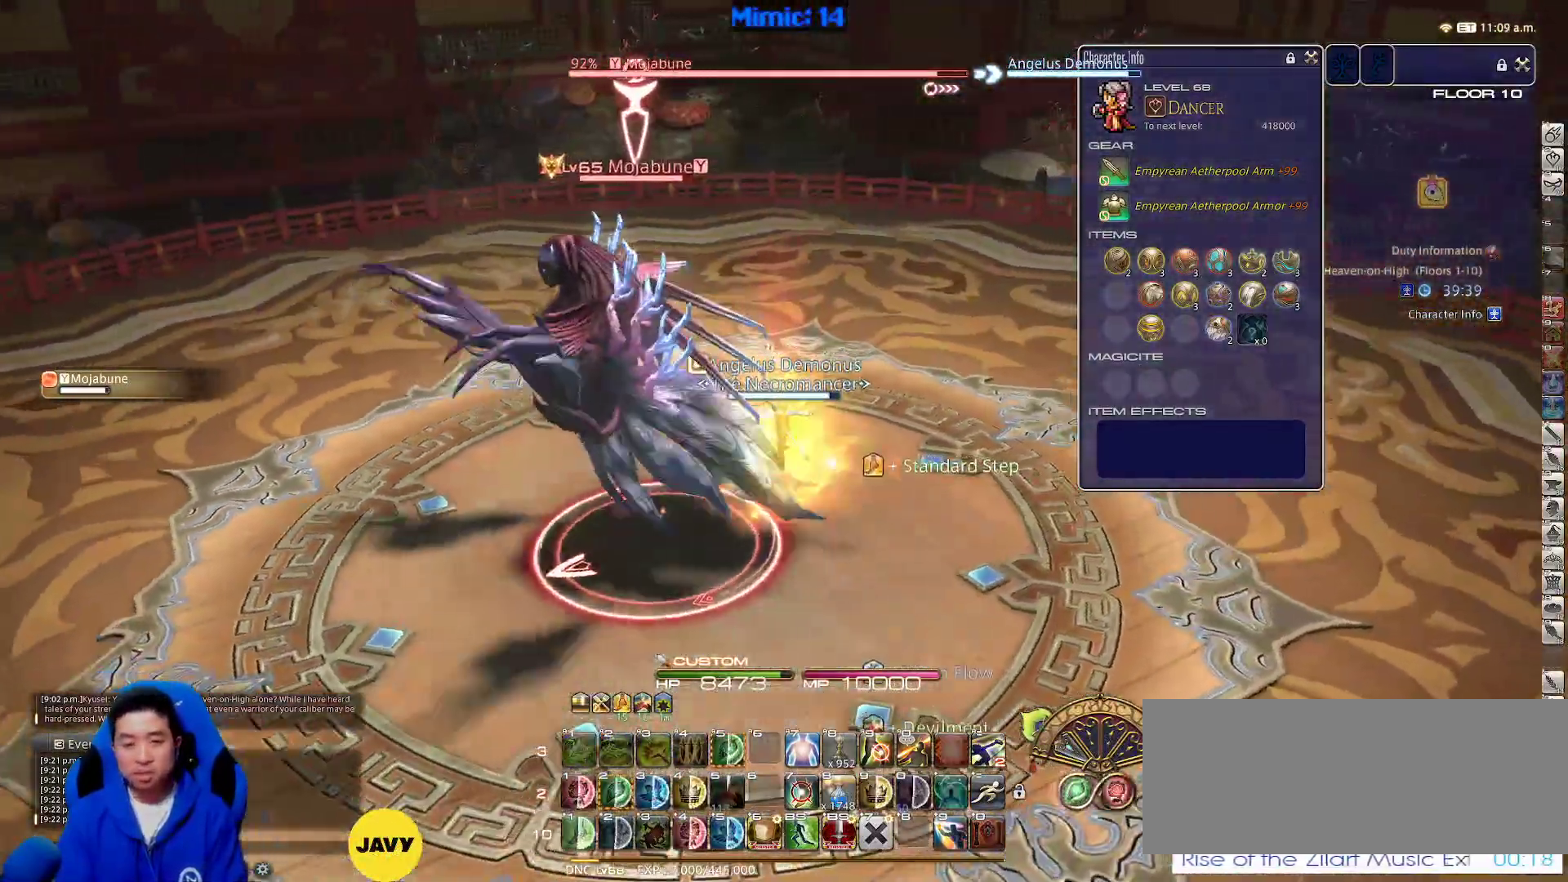
{"keys": ["d", "p"], "events": [[17, "p", "down"], [67, "d", "down"], [483, "w", "up"]]}
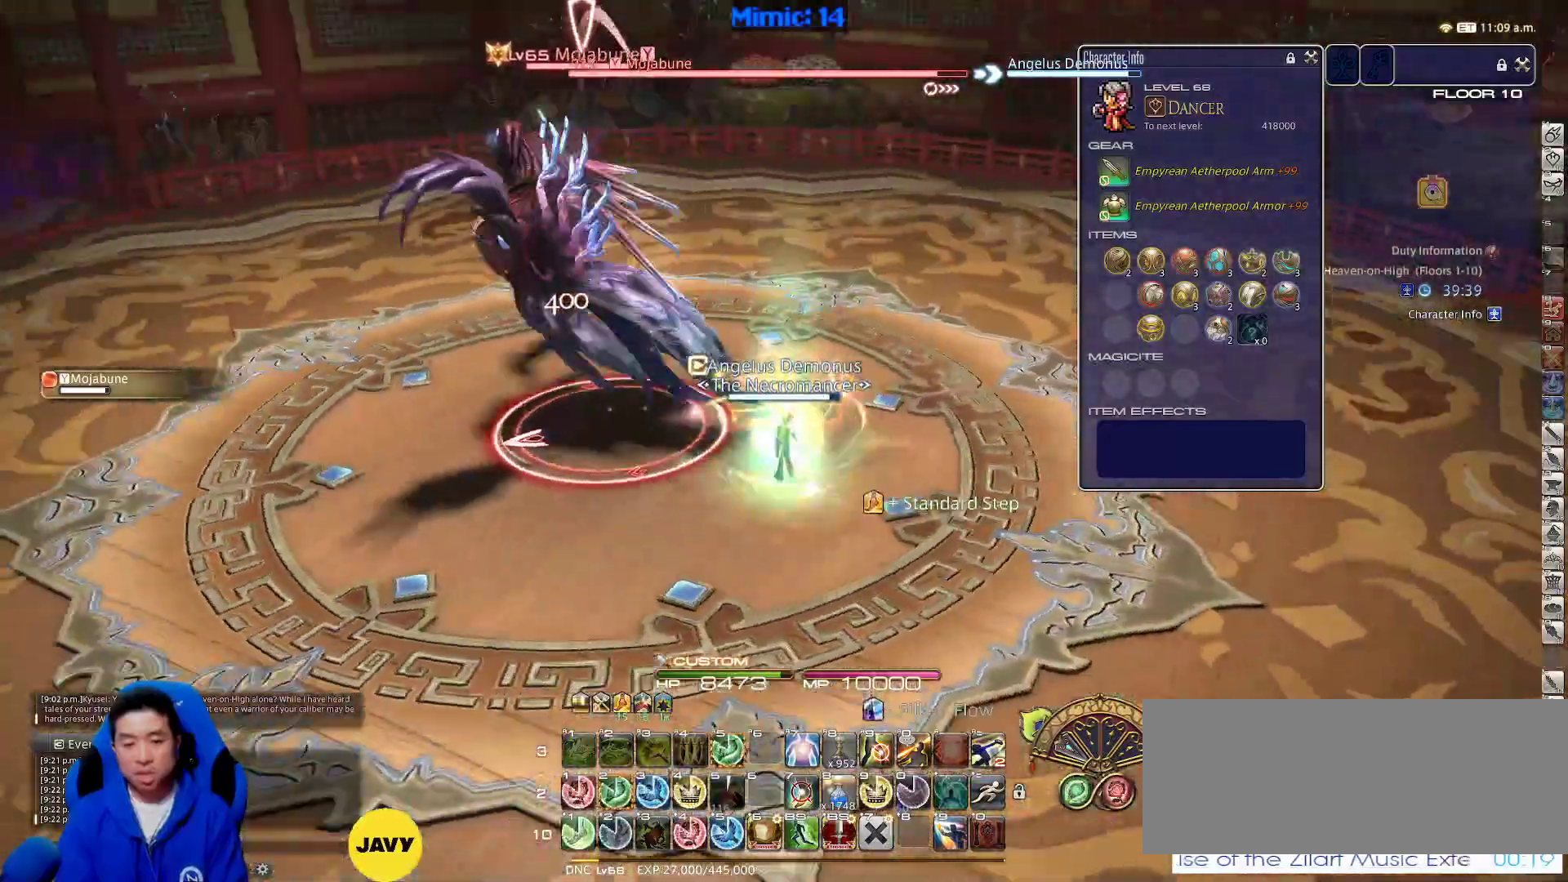
{"keys": ["d", "p"], "events": [[167, "2", "down"], [167, "s", "down"], [317, "2", "up"], [467, "s", "up"]]}
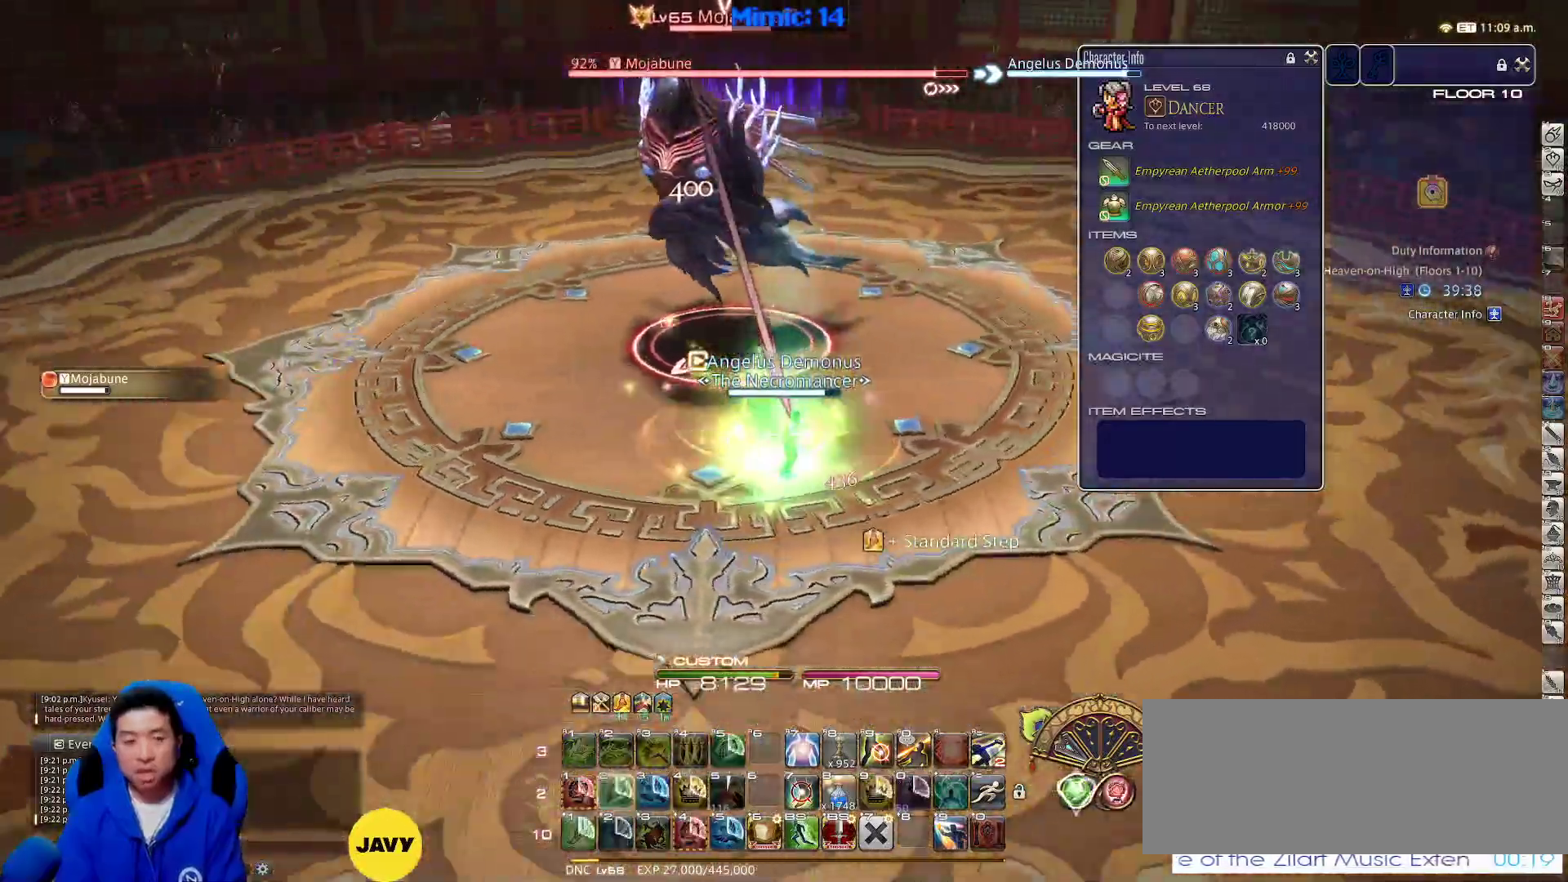
{"keys": ["a", "lbracket", "rbracket"], "events": [[150, "p", "up"], [233, "a", "down"], [283, "d", "up"], [333, "rbracket", "down"], [483, "lbracket", "down"]]}
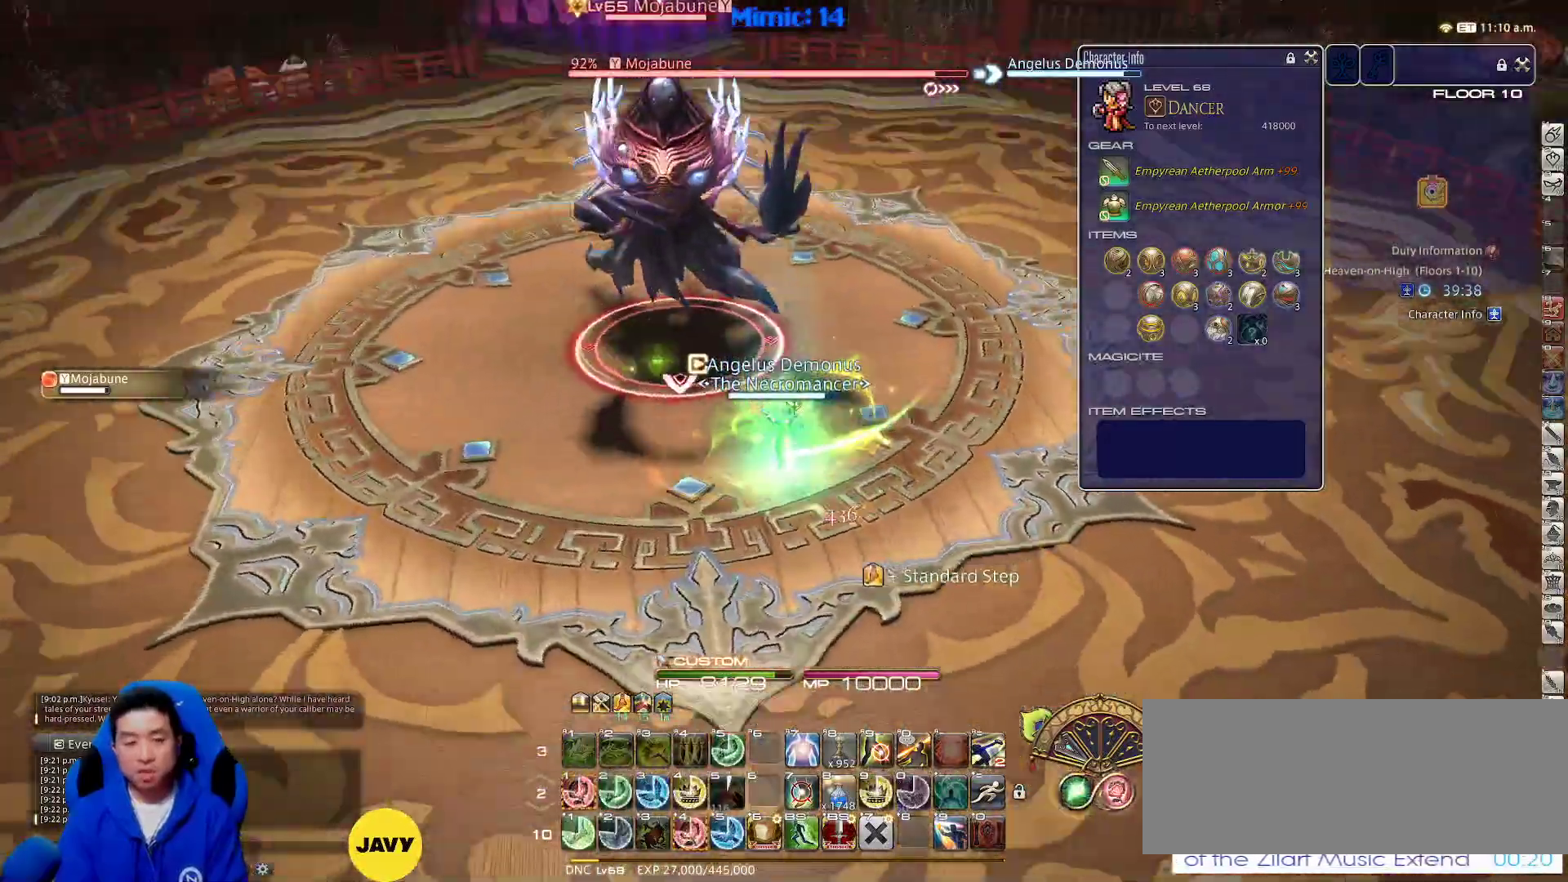
{"keys": ["d", "p", "w"], "events": [[117, "lbracket", "up"], [117, "w", "down"], [167, "a", "up"], [250, "1", "down"], [250, "rbracket", "up"], [350, "p", "down"], [400, "1", "up"], [400, "d", "down"], [450, "p", "up"], [483, "p", "down"]]}
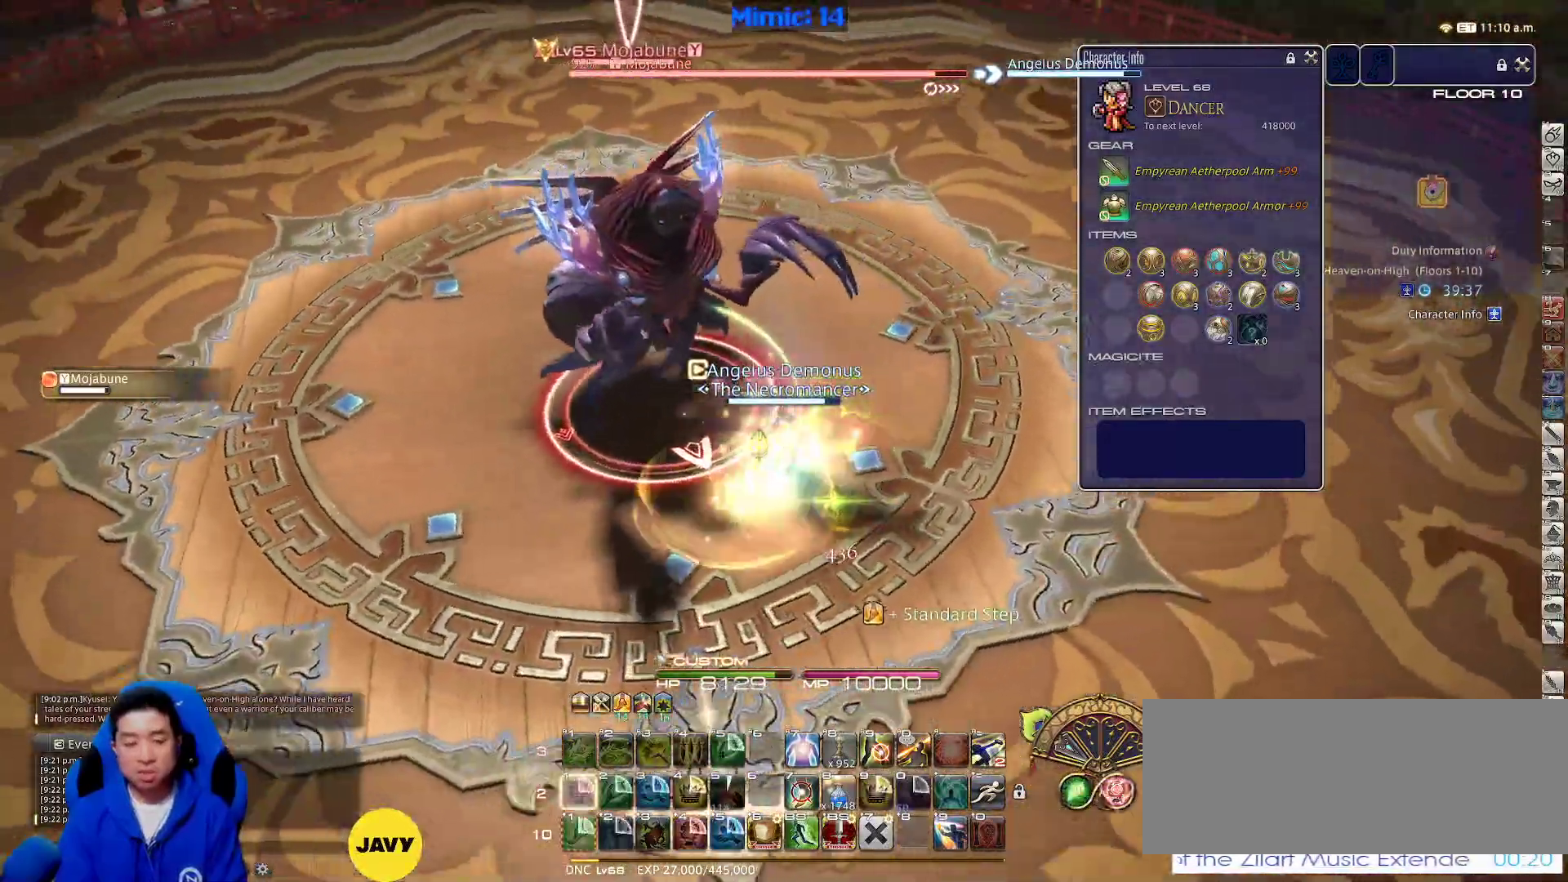
{"keys": ["a"], "events": [[33, "minus", "down"], [83, "minus", "up"], [83, "w", "up"], [133, "p", "up"], [183, "minus", "down"], [317, "minus", "up"], [317, "s", "down"], [367, "a", "down"], [400, "d", "up"], [500, "s", "up"]]}
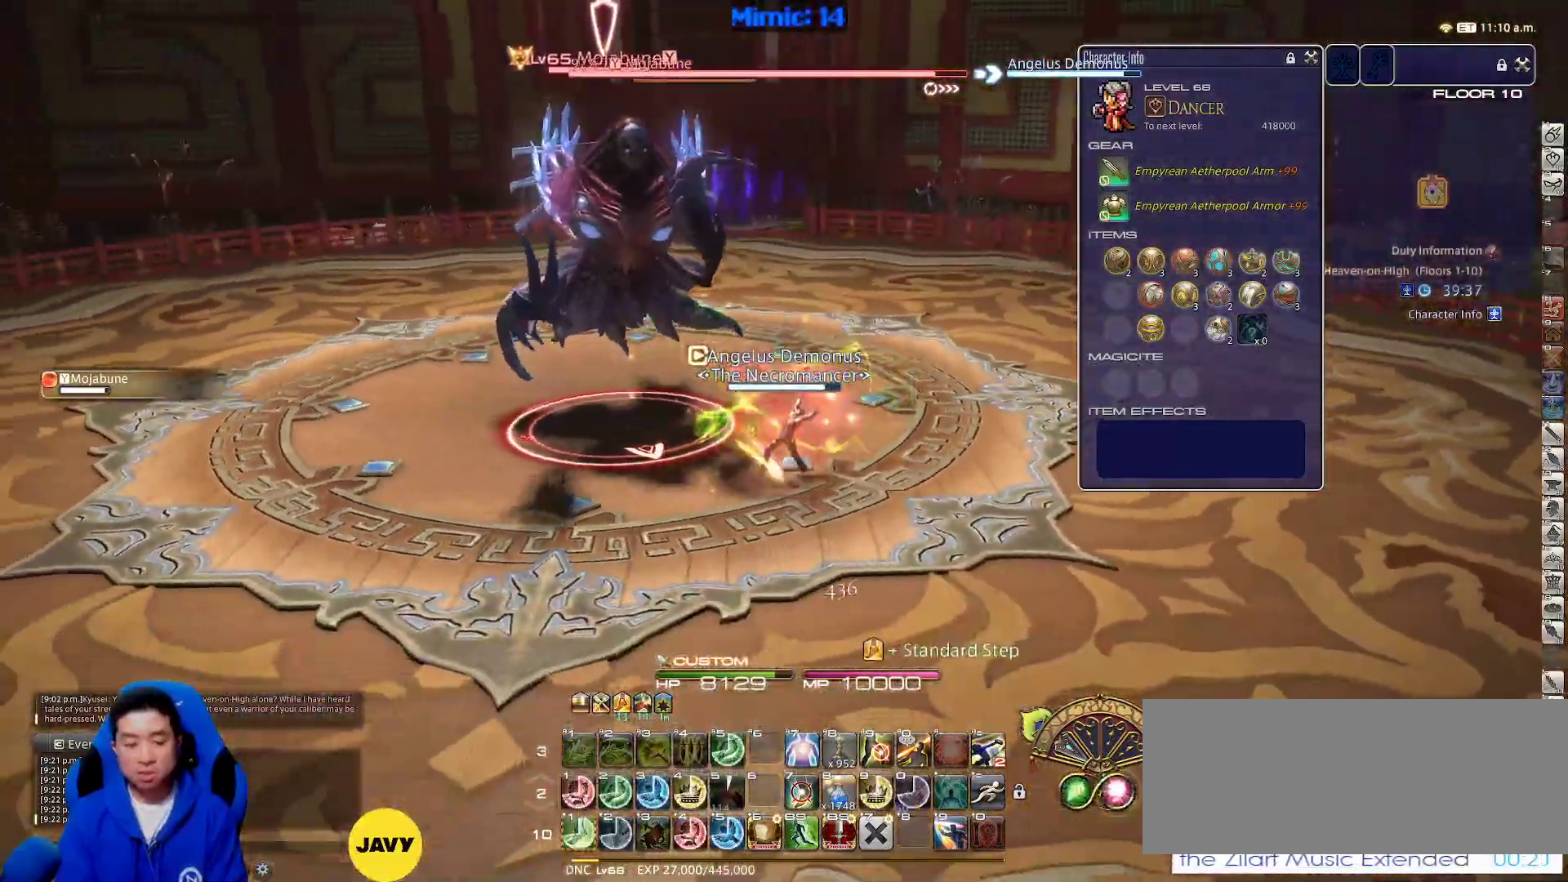
{"keys": ["w"], "events": [[133, "w", "down"], [183, "a", "up"], [250, "shift_r", "down"], [283, "1", "down"], [383, "1", "up"], [467, "shift_r", "up"]]}